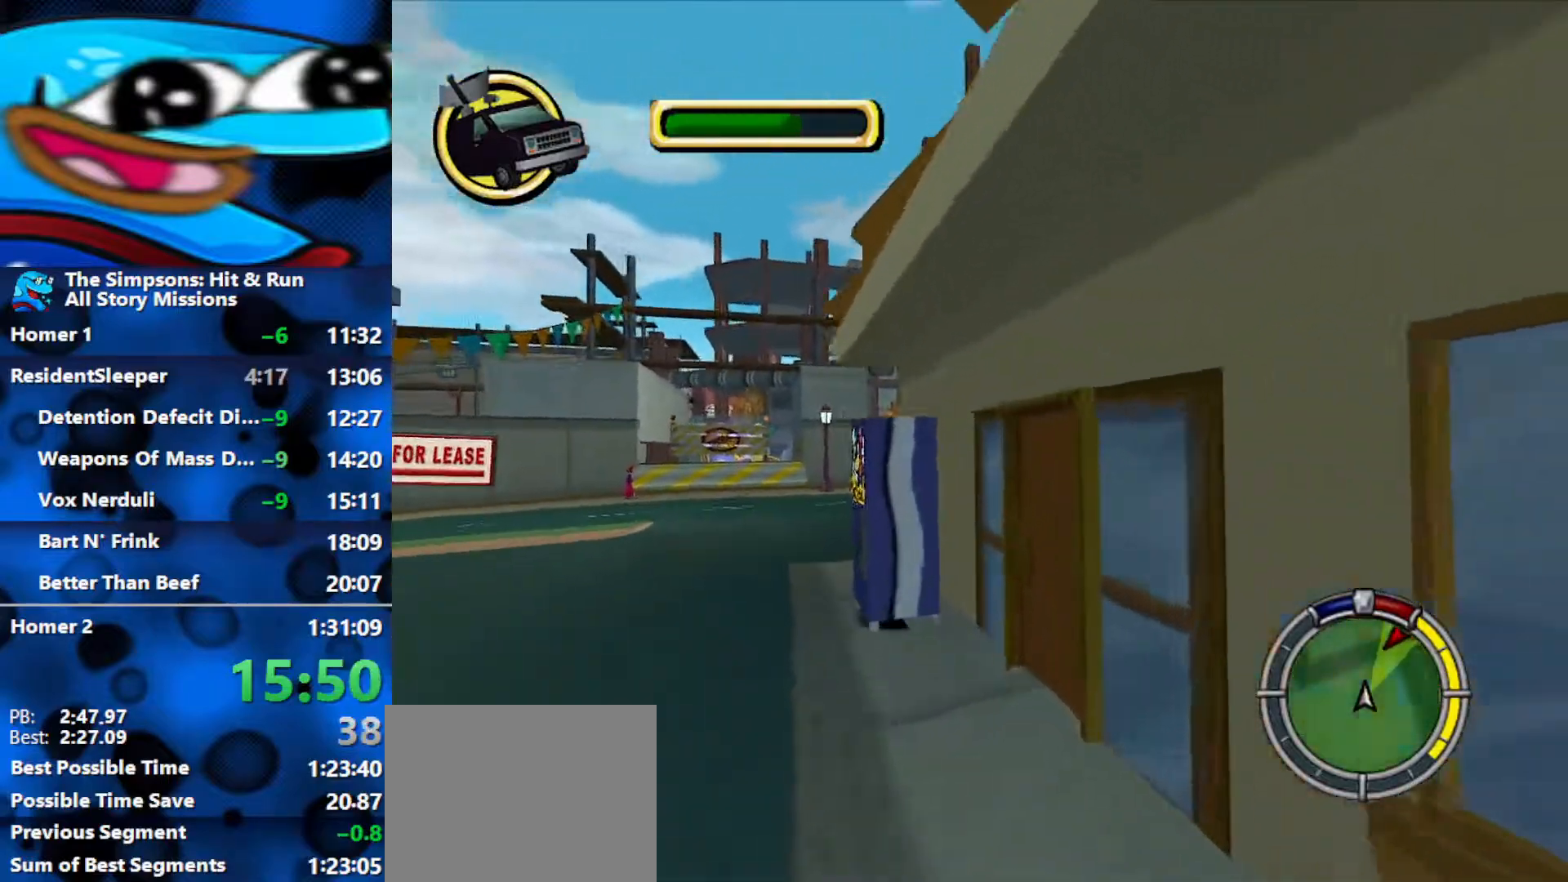
Gameplay with a controller (Xbox layout); each line is a JSON object with the inputs held at the frame after it. "events" lists button and stick changes between this image and that frame as [ms after this image, input, new state], when the widget could be followed in between.
{"buttons": ["R2"], "left_stick": "left", "right_stick": "center", "events": [[217, "left_stick", "center"], [283, "left_stick", "left"]]}
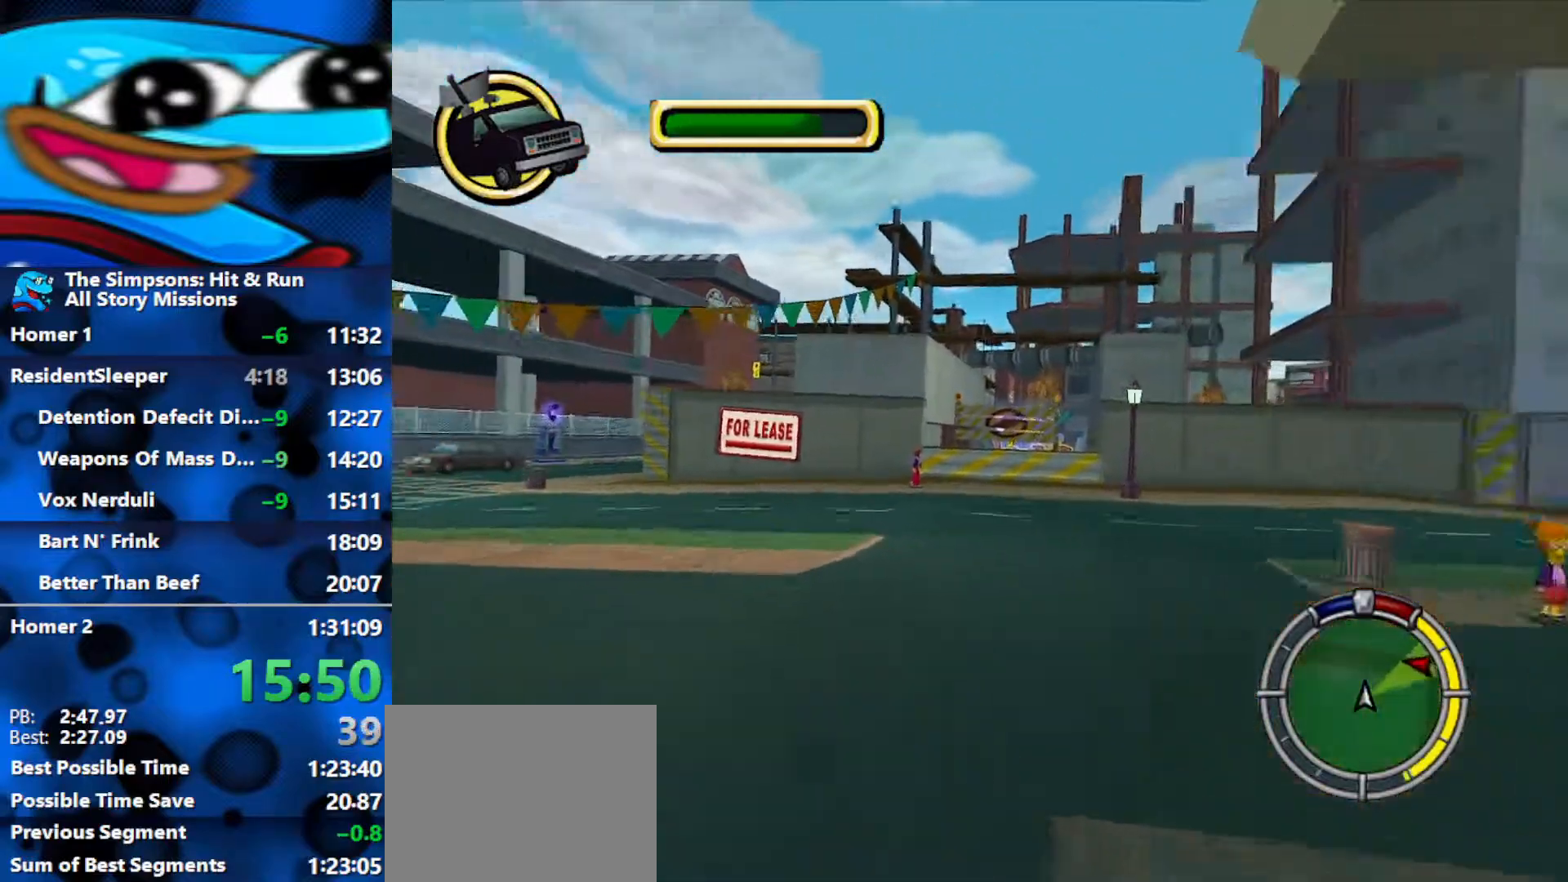
{"buttons": [], "left_stick": "left", "right_stick": "center", "events": [[17, "L2", "down"], [50, "R2", "up"], [250, "R2", "down"], [267, "L2", "up"], [267, "right_stick", "down"], [317, "R2", "up"], [483, "right_stick", "center"]]}
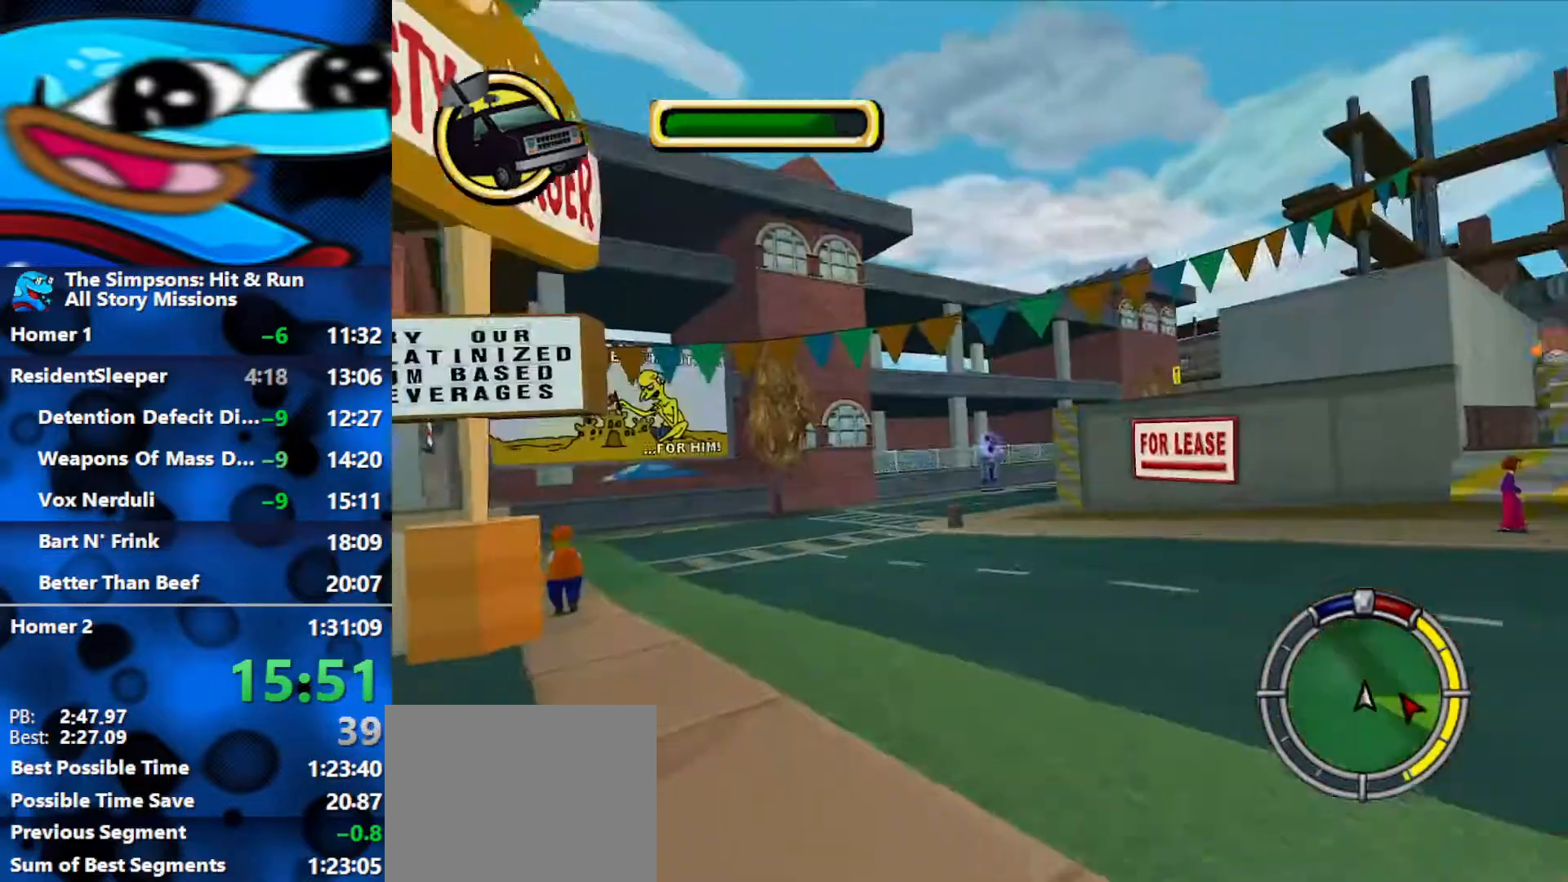
{"buttons": ["R2"], "left_stick": "center", "right_stick": "center", "events": [[50, "R2", "down"], [117, "left_stick", "center"], [283, "left_stick", "left"], [400, "left_stick", "center"]]}
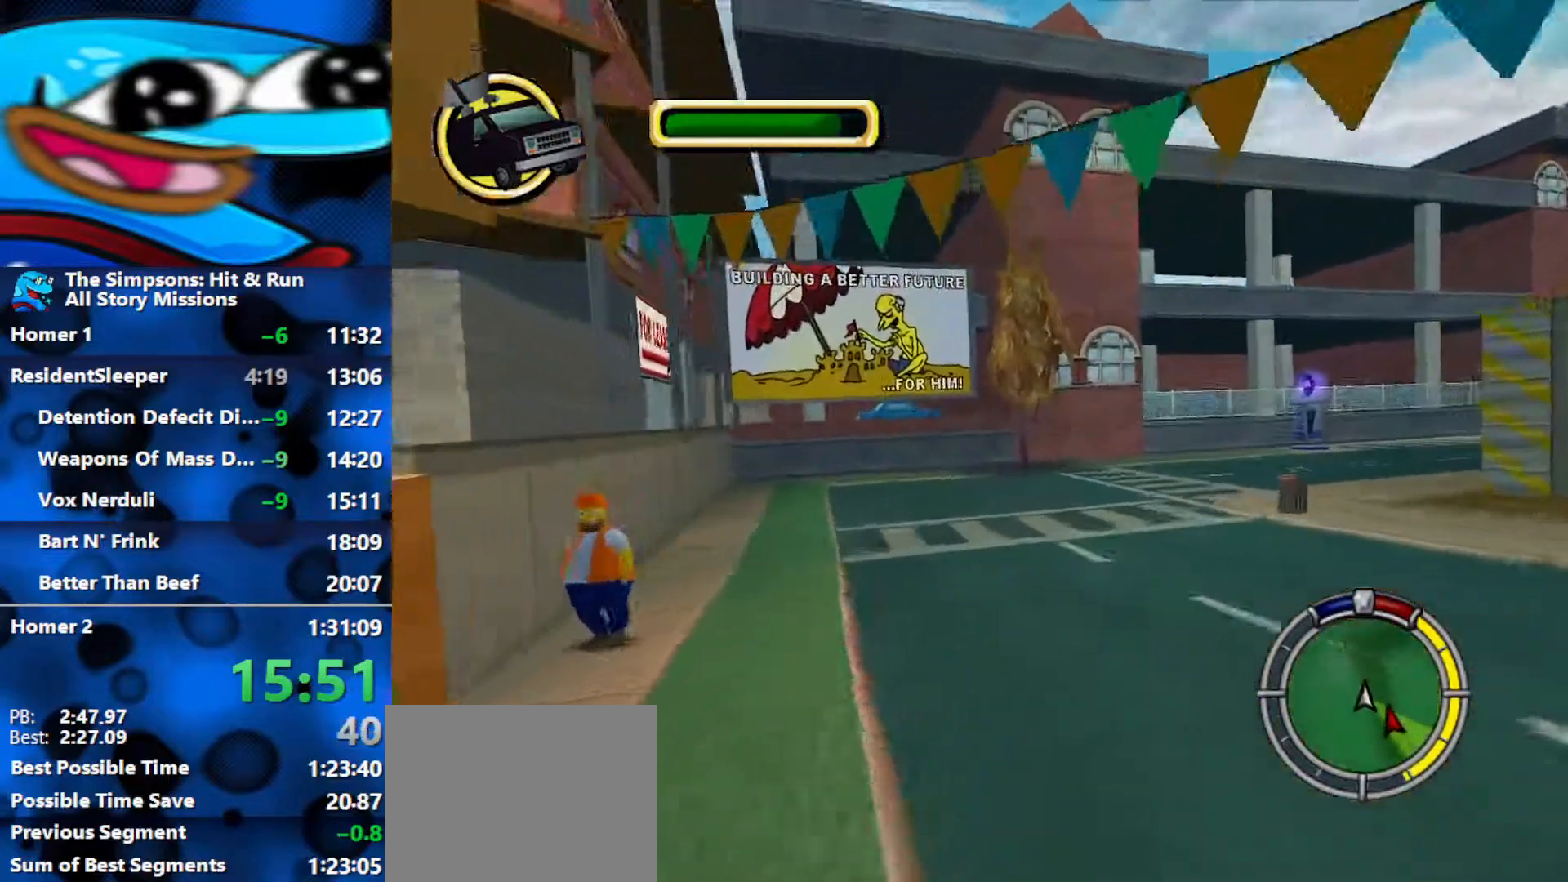
{"buttons": [], "left_stick": "right", "right_stick": "center", "events": [[250, "left_stick", "right"], [500, "R2", "up"]]}
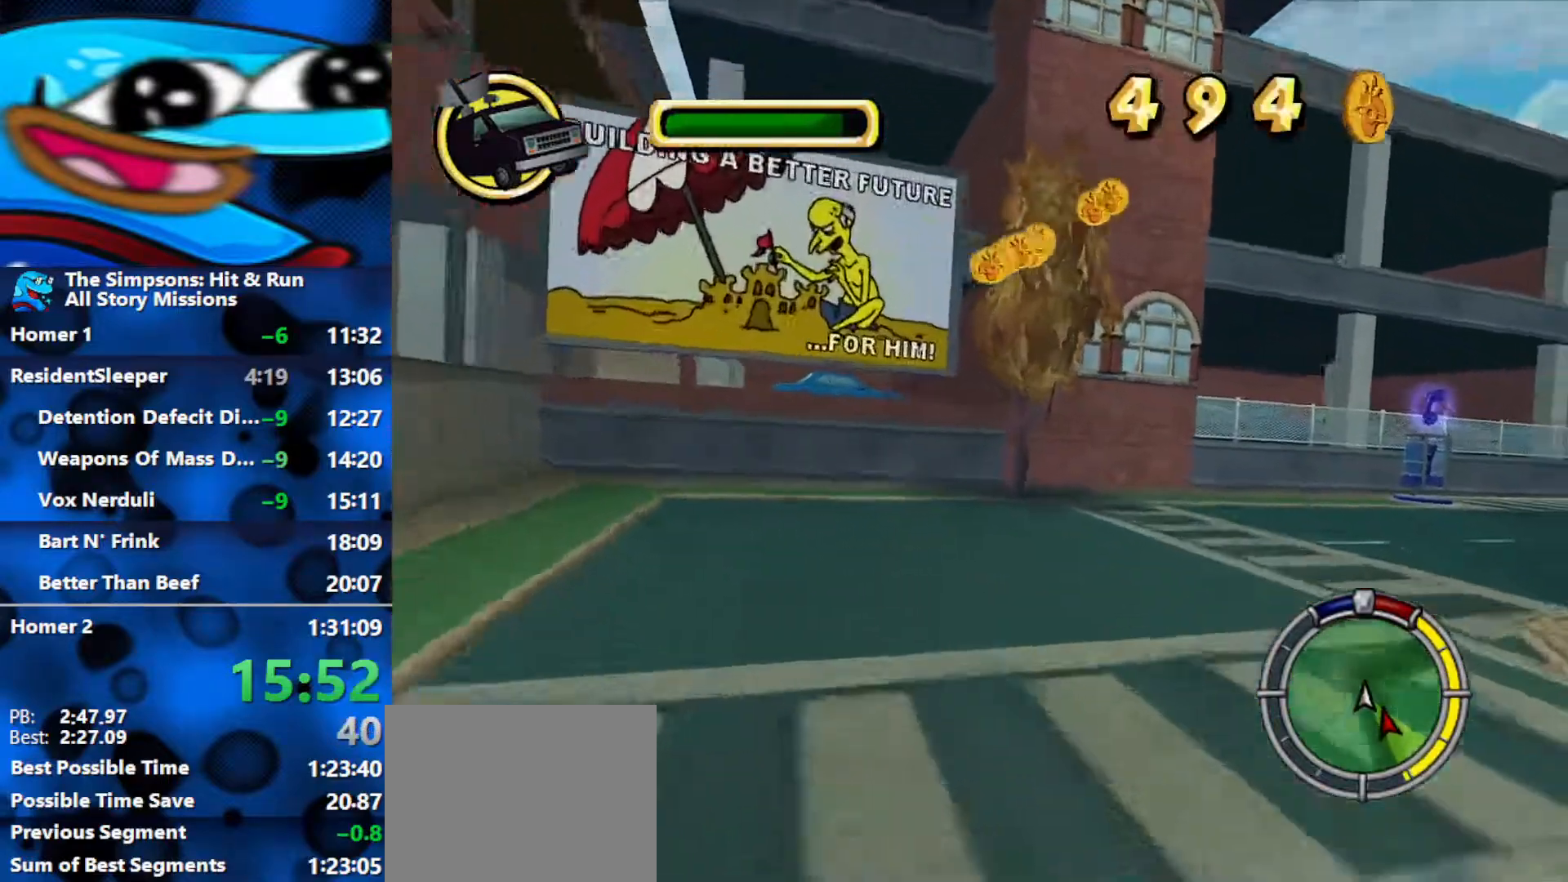
{"buttons": ["R2"], "left_stick": "right", "right_stick": "center", "events": [[17, "L2", "down"], [267, "L2", "up"], [350, "R2", "down"]]}
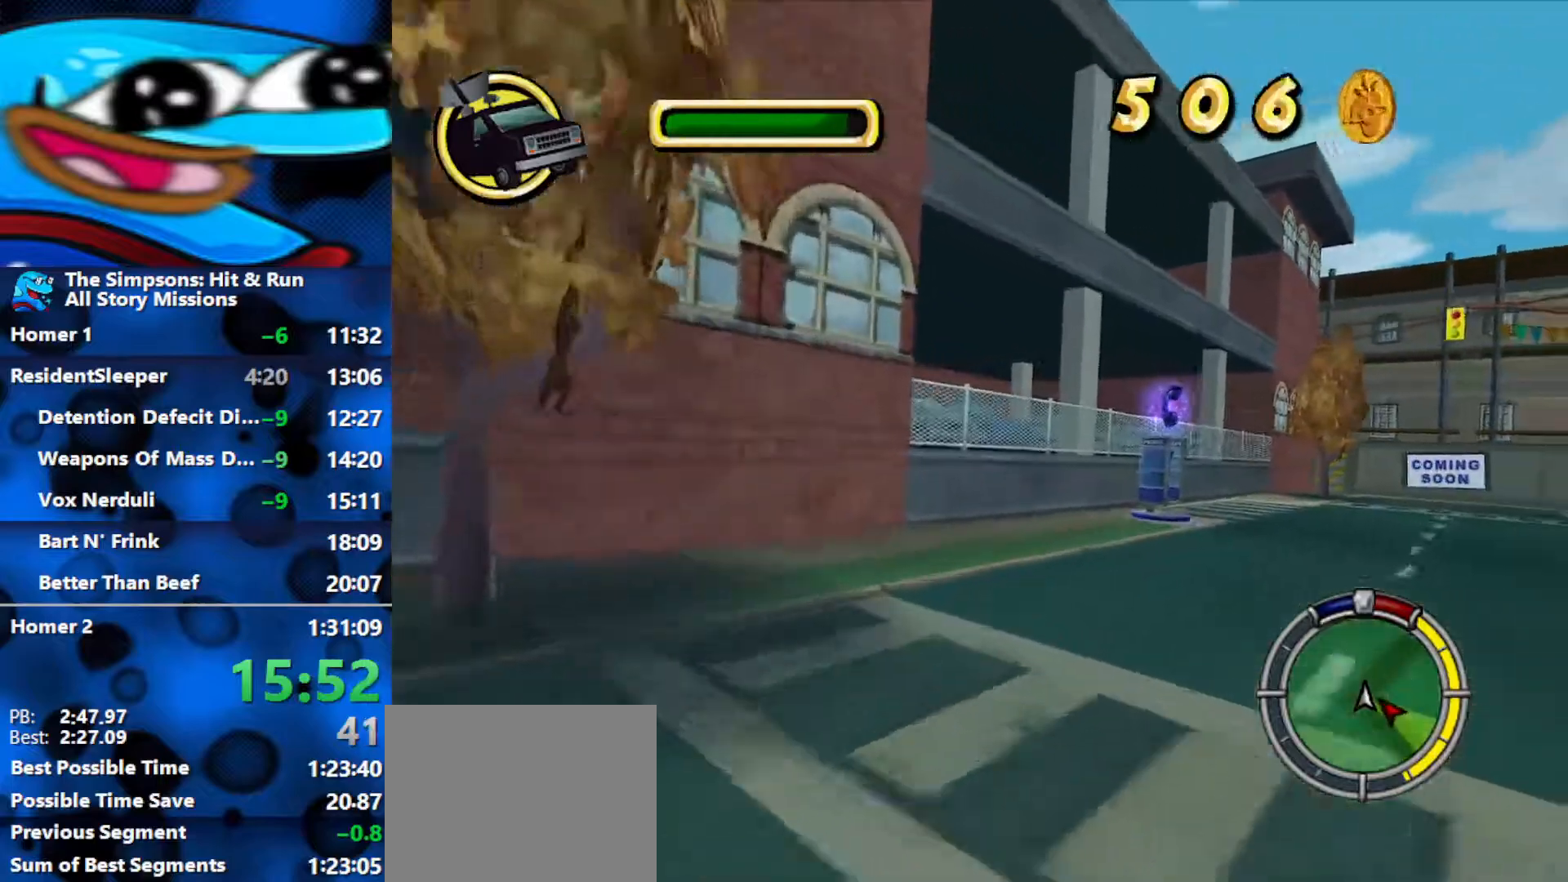
{"buttons": ["R2"], "left_stick": "center", "right_stick": "center", "events": [[33, "R2", "up"], [183, "R2", "down"], [350, "R2", "up"], [467, "left_stick", "center"], [500, "R2", "down"]]}
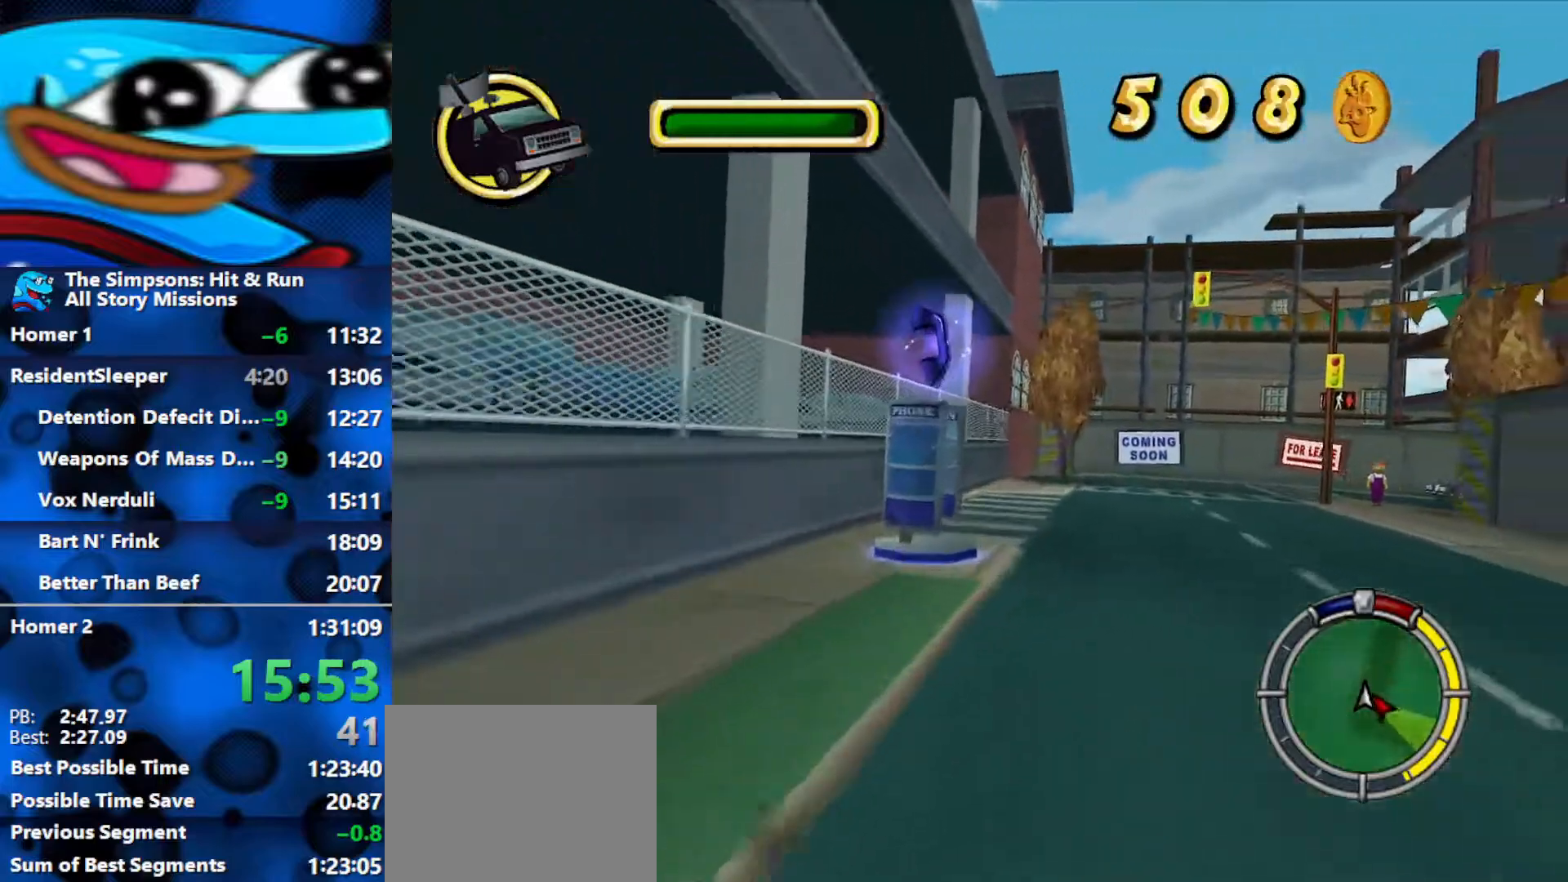
{"buttons": ["R2"], "left_stick": "center", "right_stick": "center", "events": [[83, "left_stick", "right"], [183, "R2", "up"], [283, "left_stick", "center"], [333, "R2", "down"]]}
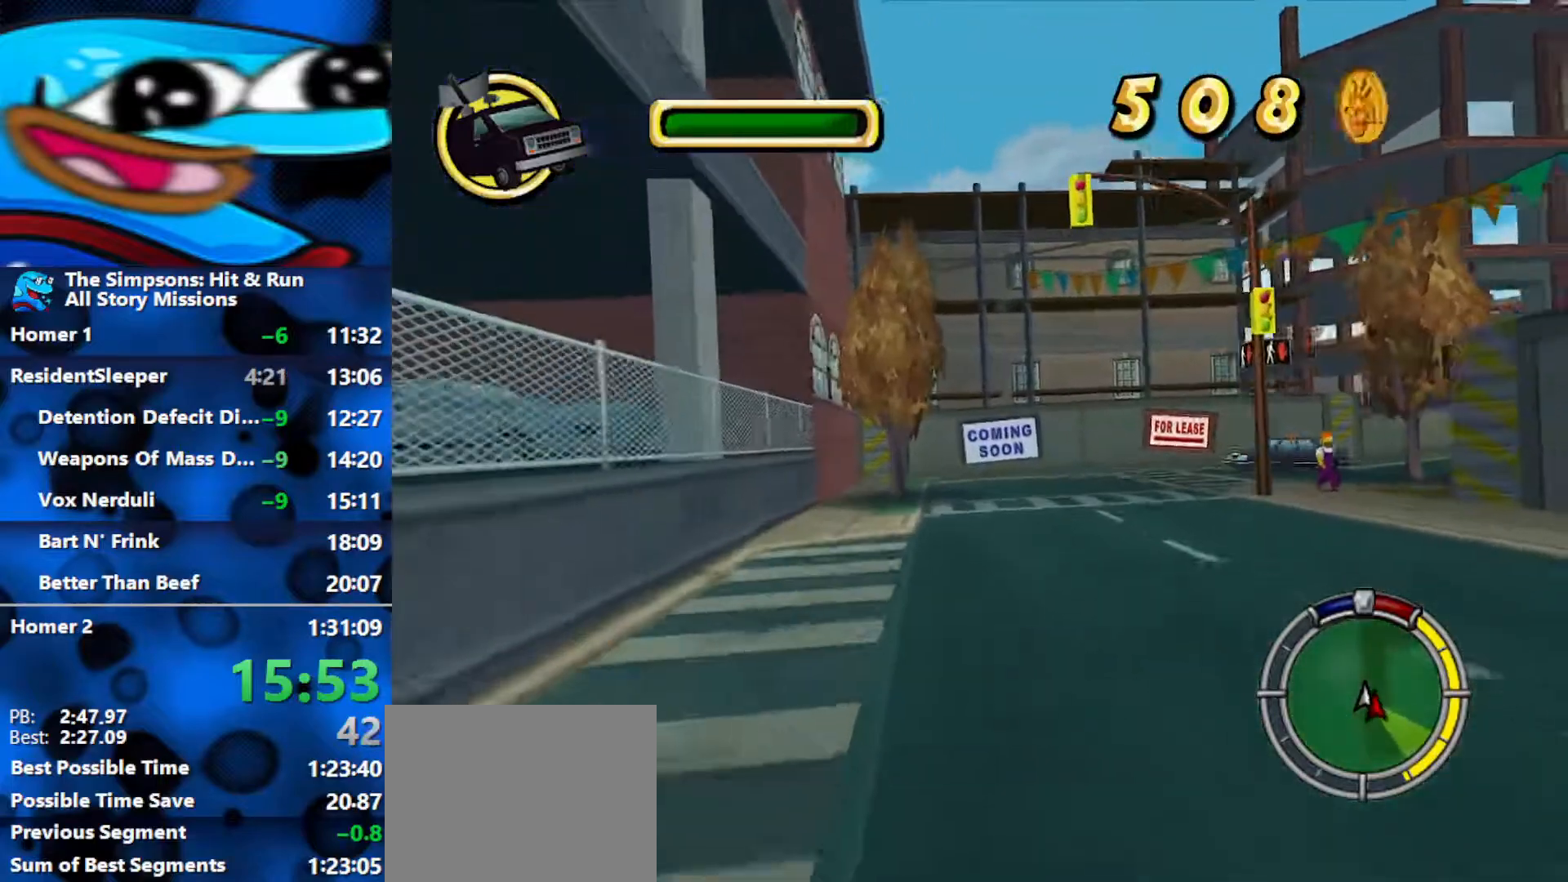
{"buttons": [], "left_stick": "right", "right_stick": "center", "events": [[333, "left_stick", "right"], [450, "R2", "up"]]}
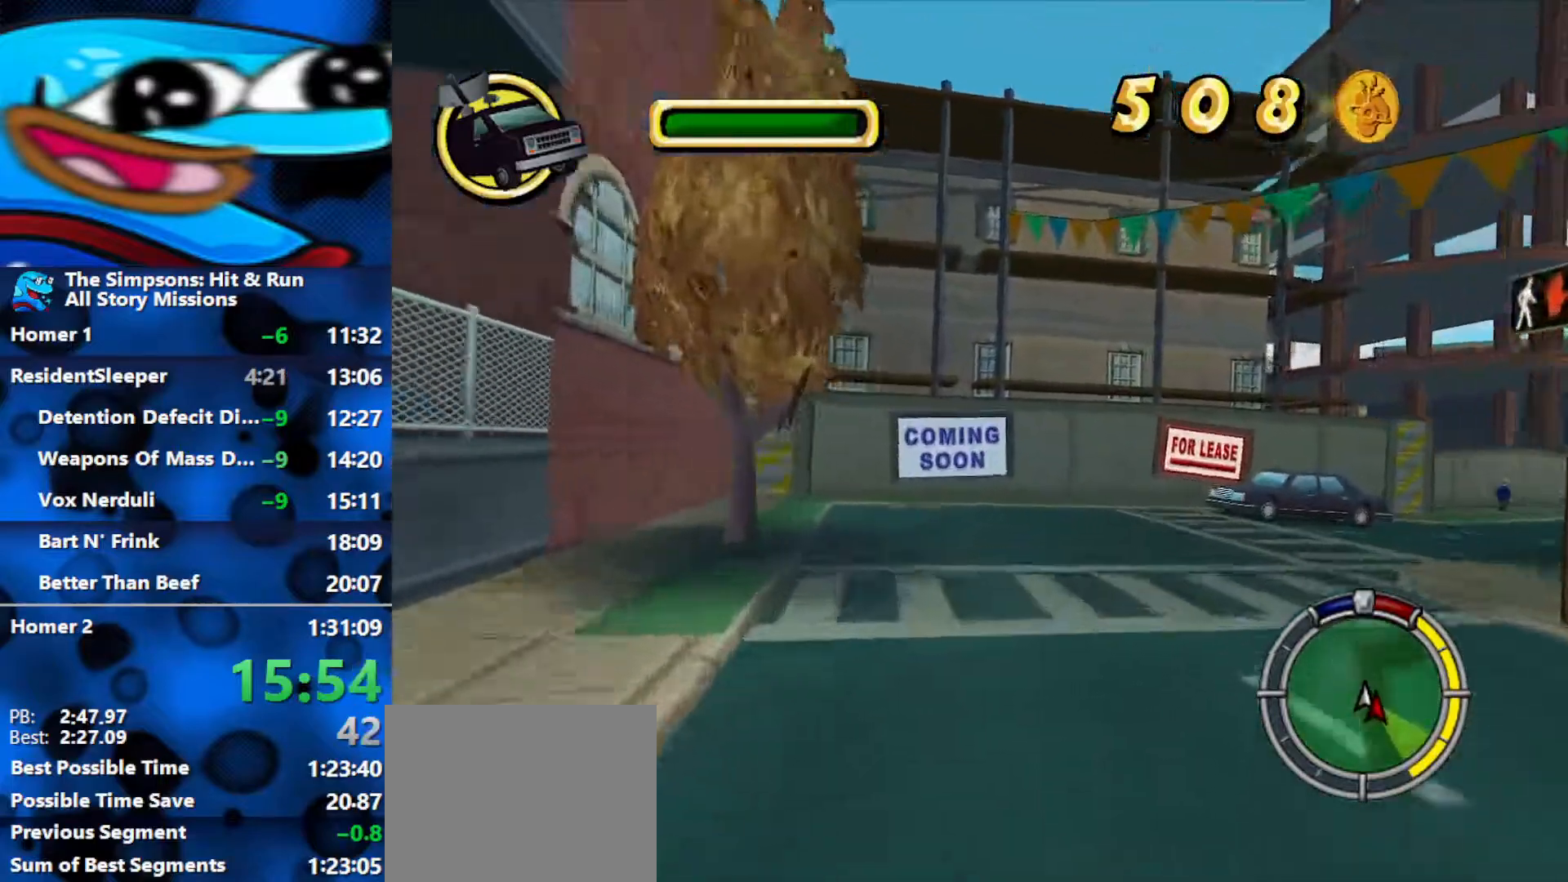
{"buttons": ["L2"], "left_stick": "right", "right_stick": "center", "events": [[217, "L2", "down"]]}
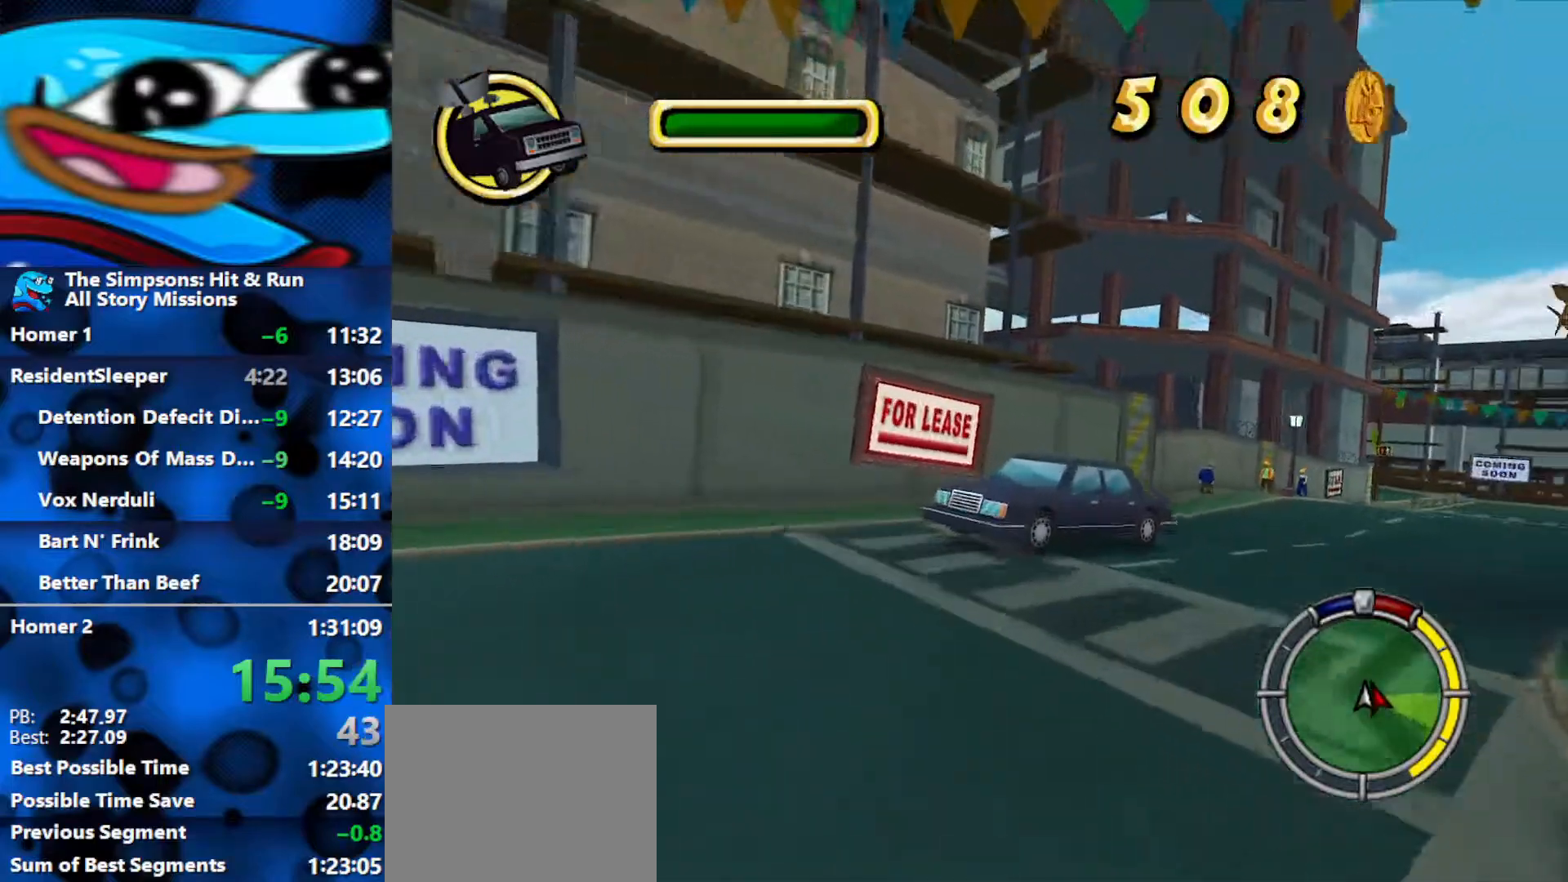
{"buttons": [], "left_stick": "center", "right_stick": "center", "events": [[67, "L2", "up"], [317, "R2", "down"], [417, "left_stick", "center"], [500, "R2", "up"]]}
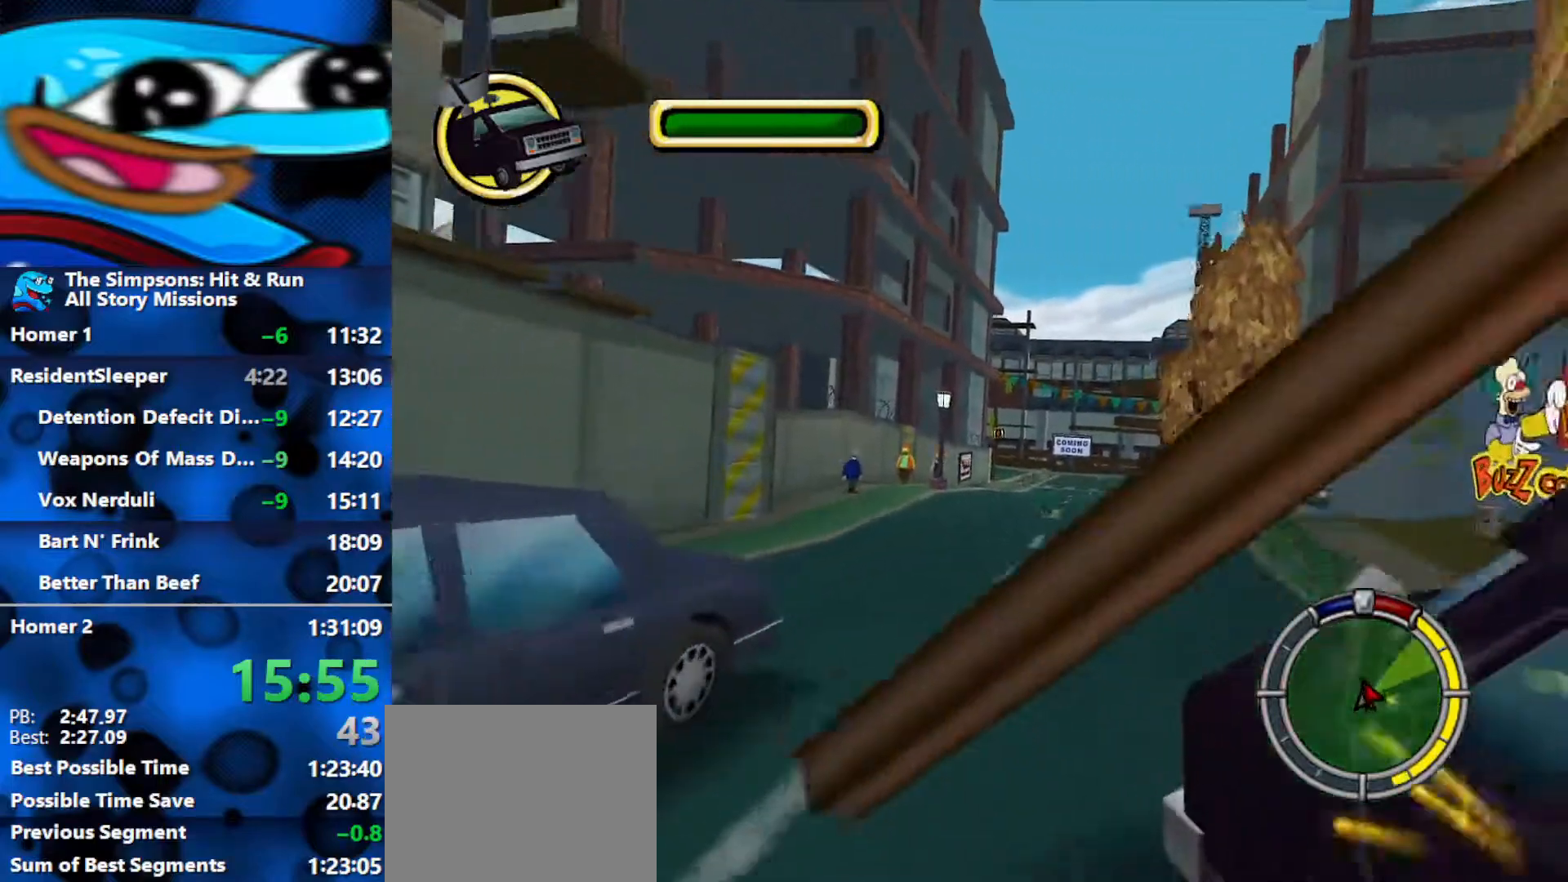
{"buttons": ["R2"], "left_stick": "right", "right_stick": "center", "events": [[33, "R2", "down"], [267, "left_stick", "right"]]}
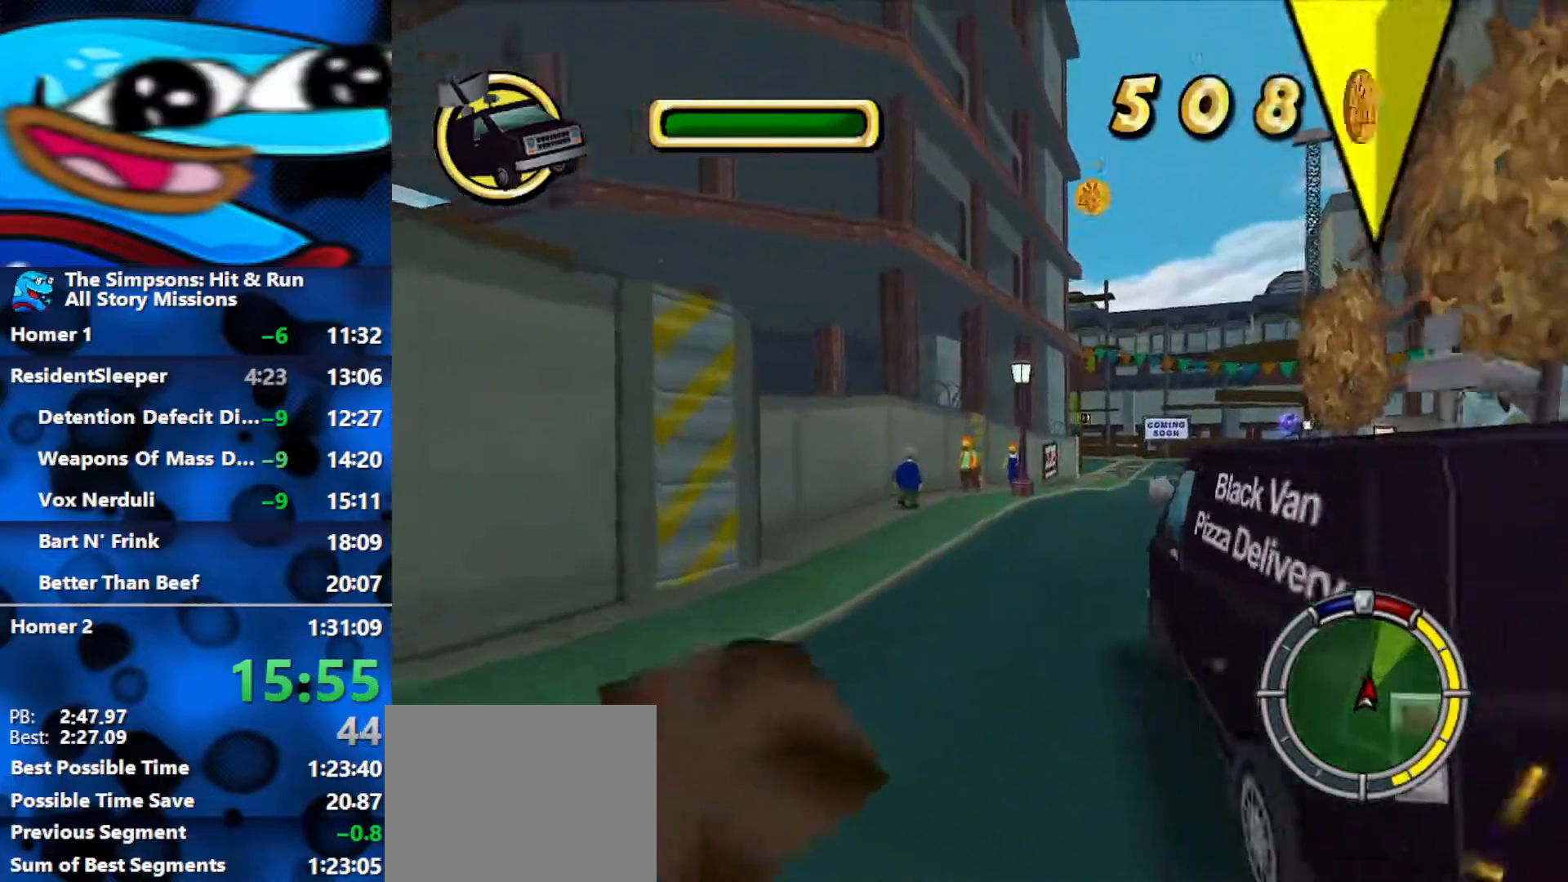
{"buttons": ["R2"], "left_stick": "center", "right_stick": "center", "events": [[117, "right_stick", "down"], [183, "left_stick", "center"], [317, "right_stick", "center"]]}
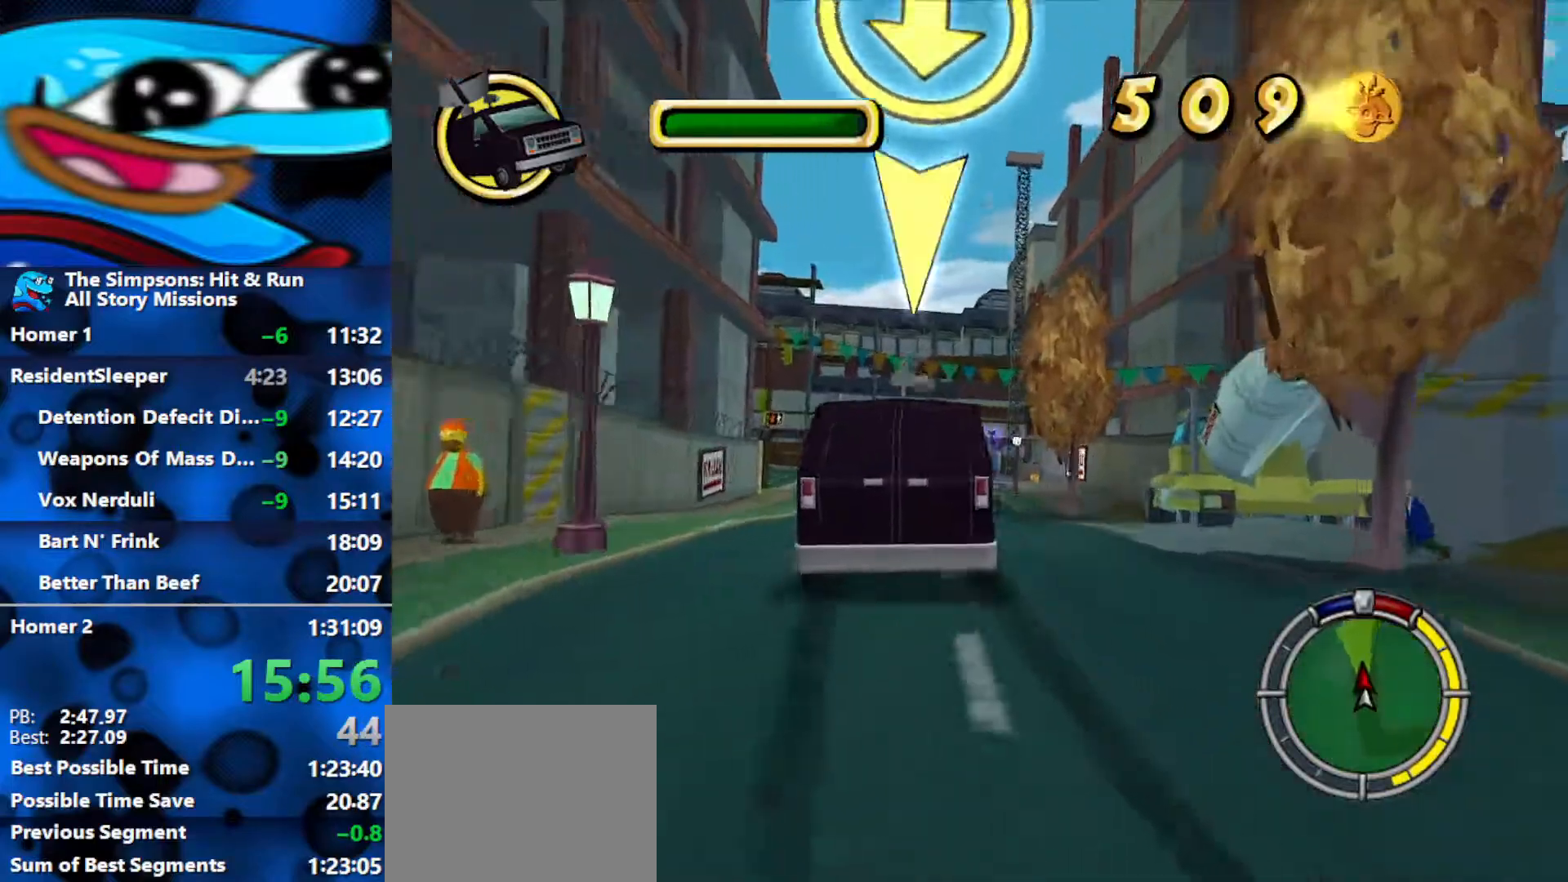
{"buttons": ["R2"], "left_stick": "left", "right_stick": "center", "events": [[150, "left_stick", "left"], [300, "left_stick", "center"], [433, "left_stick", "left"]]}
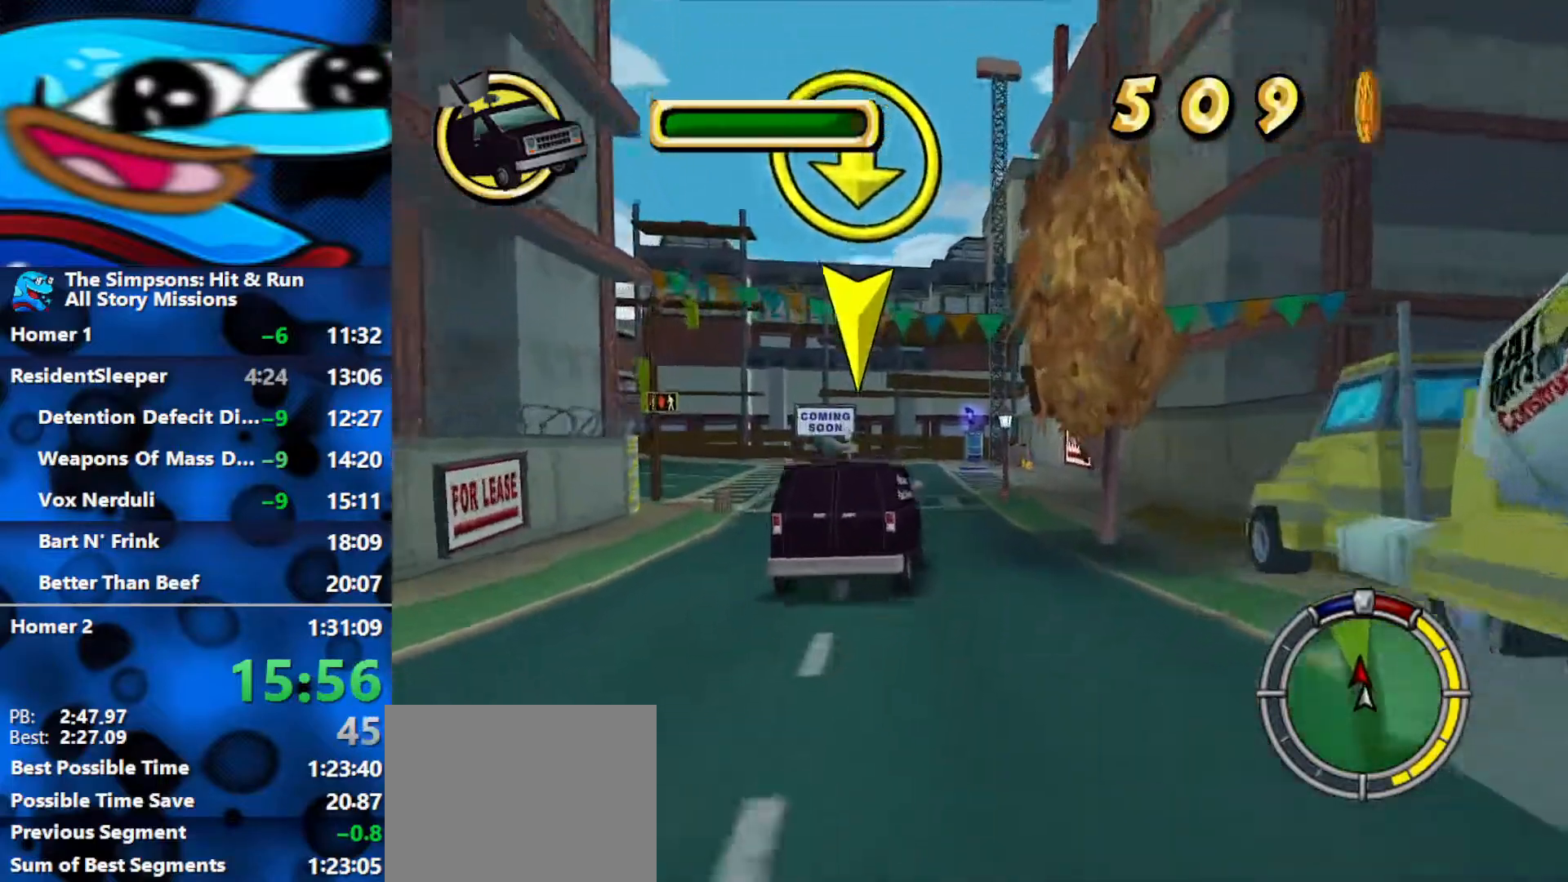
{"buttons": ["R2"], "left_stick": "center", "right_stick": "center", "events": [[417, "left_stick", "center"]]}
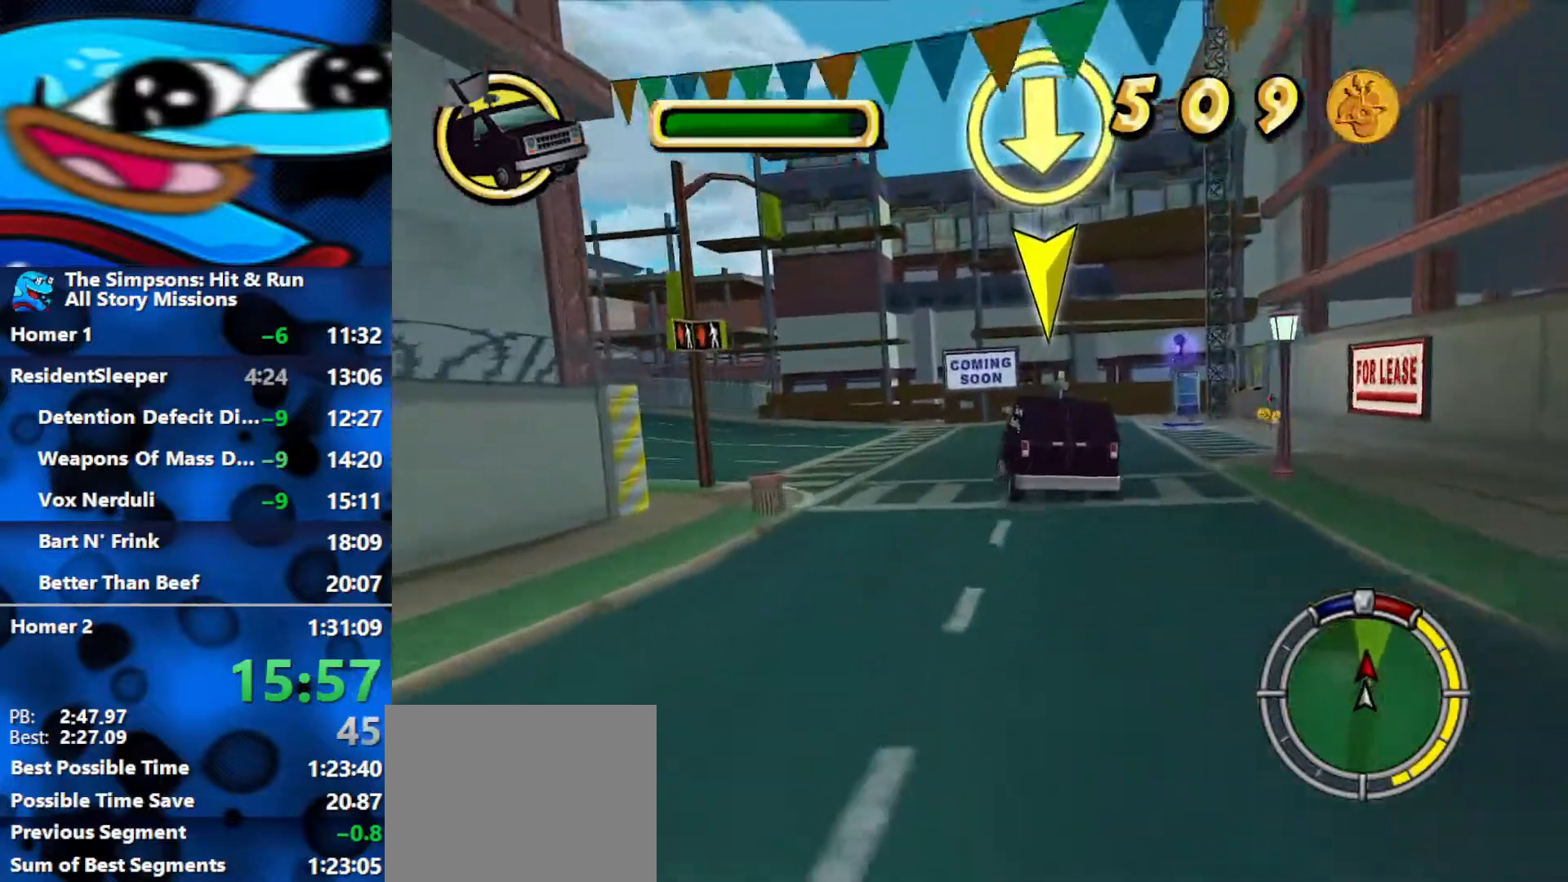
{"buttons": ["R2"], "left_stick": "left", "right_stick": "center", "events": [[17, "left_stick", "left"]]}
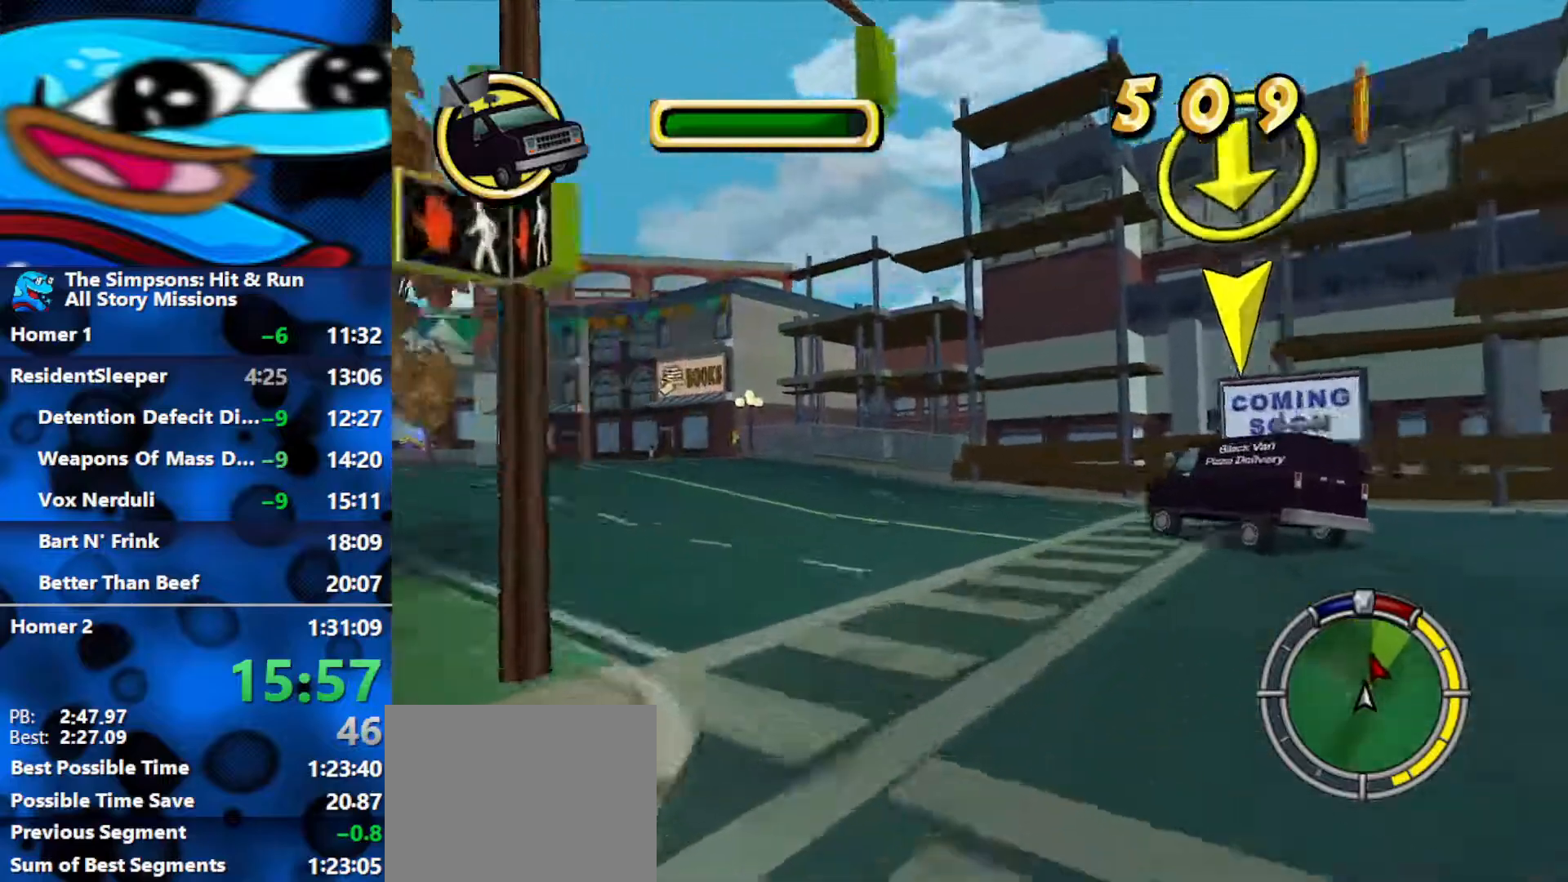
{"buttons": ["R2"], "left_stick": "left", "right_stick": "center", "events": [[117, "left_stick", "center"], [233, "left_stick", "left"]]}
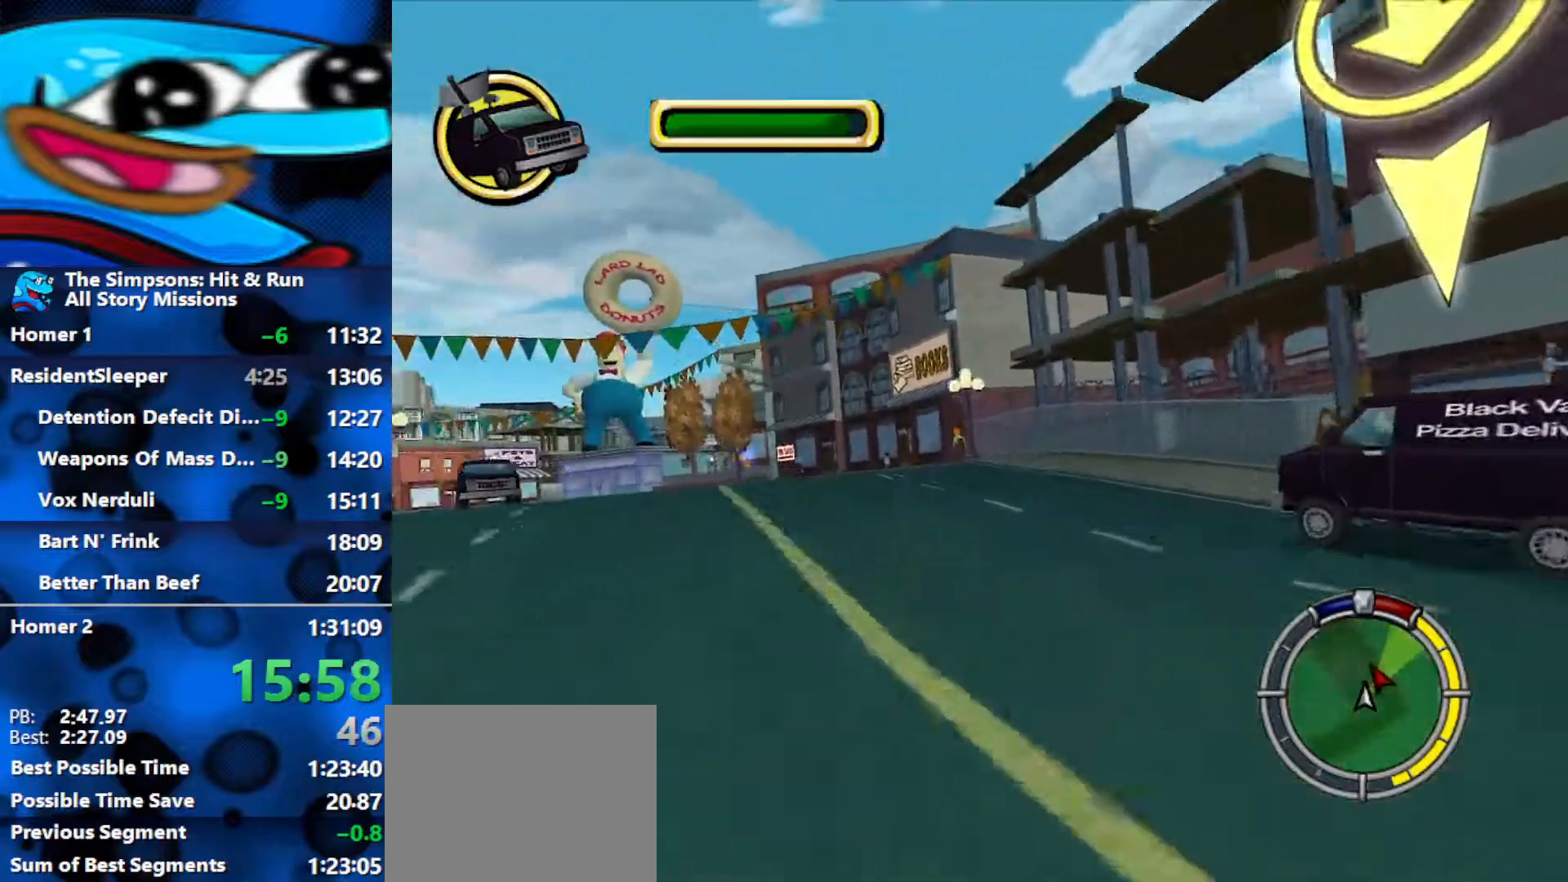
{"buttons": ["R2"], "left_stick": "left", "right_stick": "center", "events": [[67, "R2", "up"], [167, "R2", "down"], [267, "left_stick", "center"], [350, "R2", "up"], [450, "R2", "down"], [483, "left_stick", "left"]]}
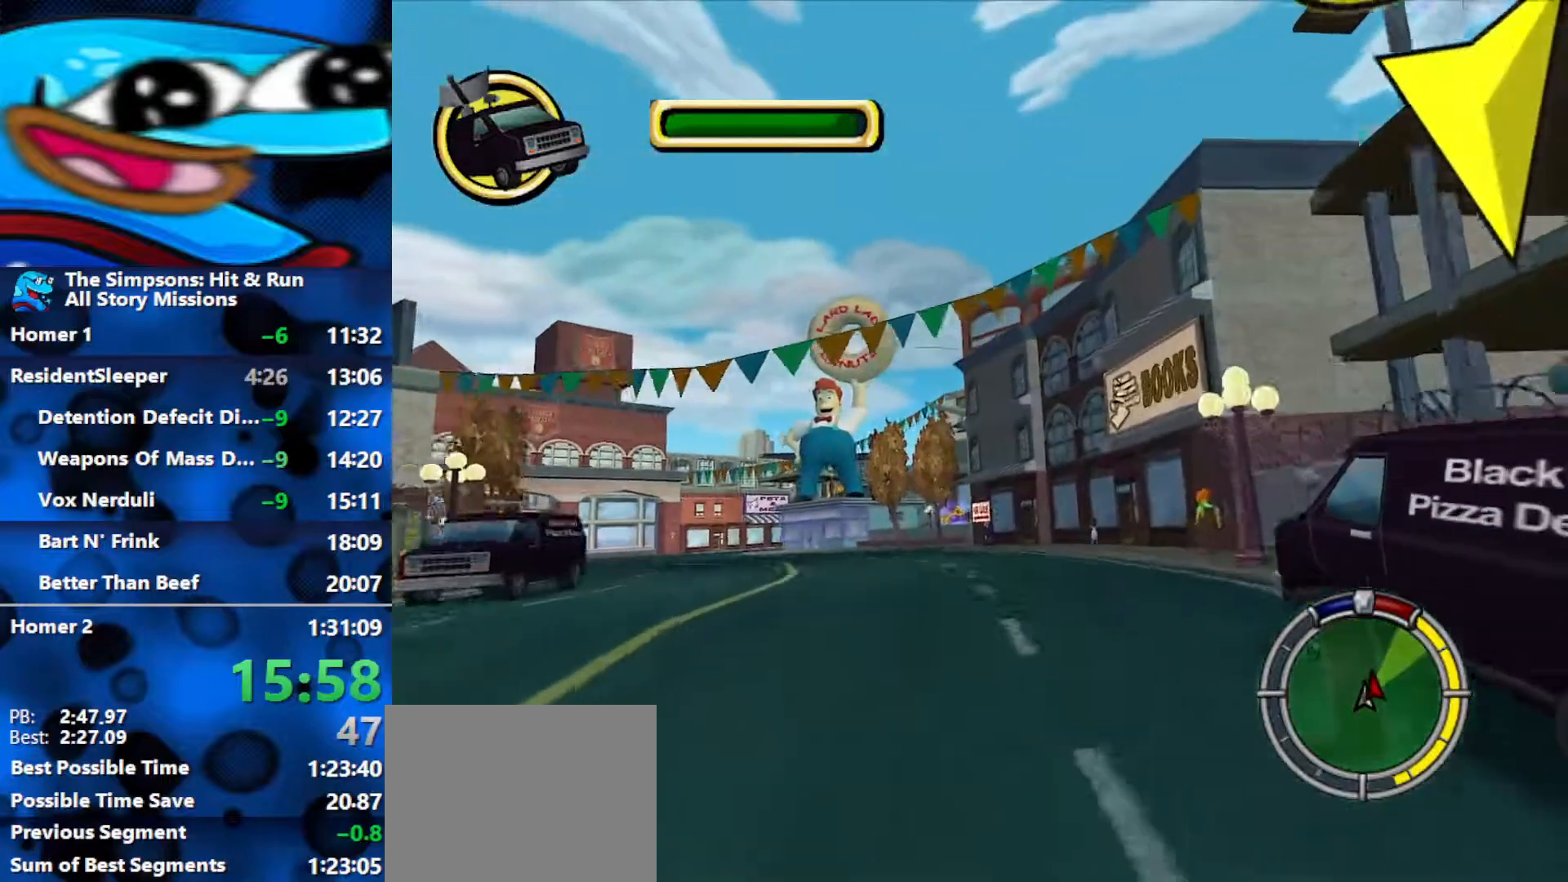
{"buttons": ["R2"], "left_stick": "left", "right_stick": "center", "events": [[217, "left_stick", "center"], [317, "X", "down"], [433, "left_stick", "left"], [467, "X", "up"]]}
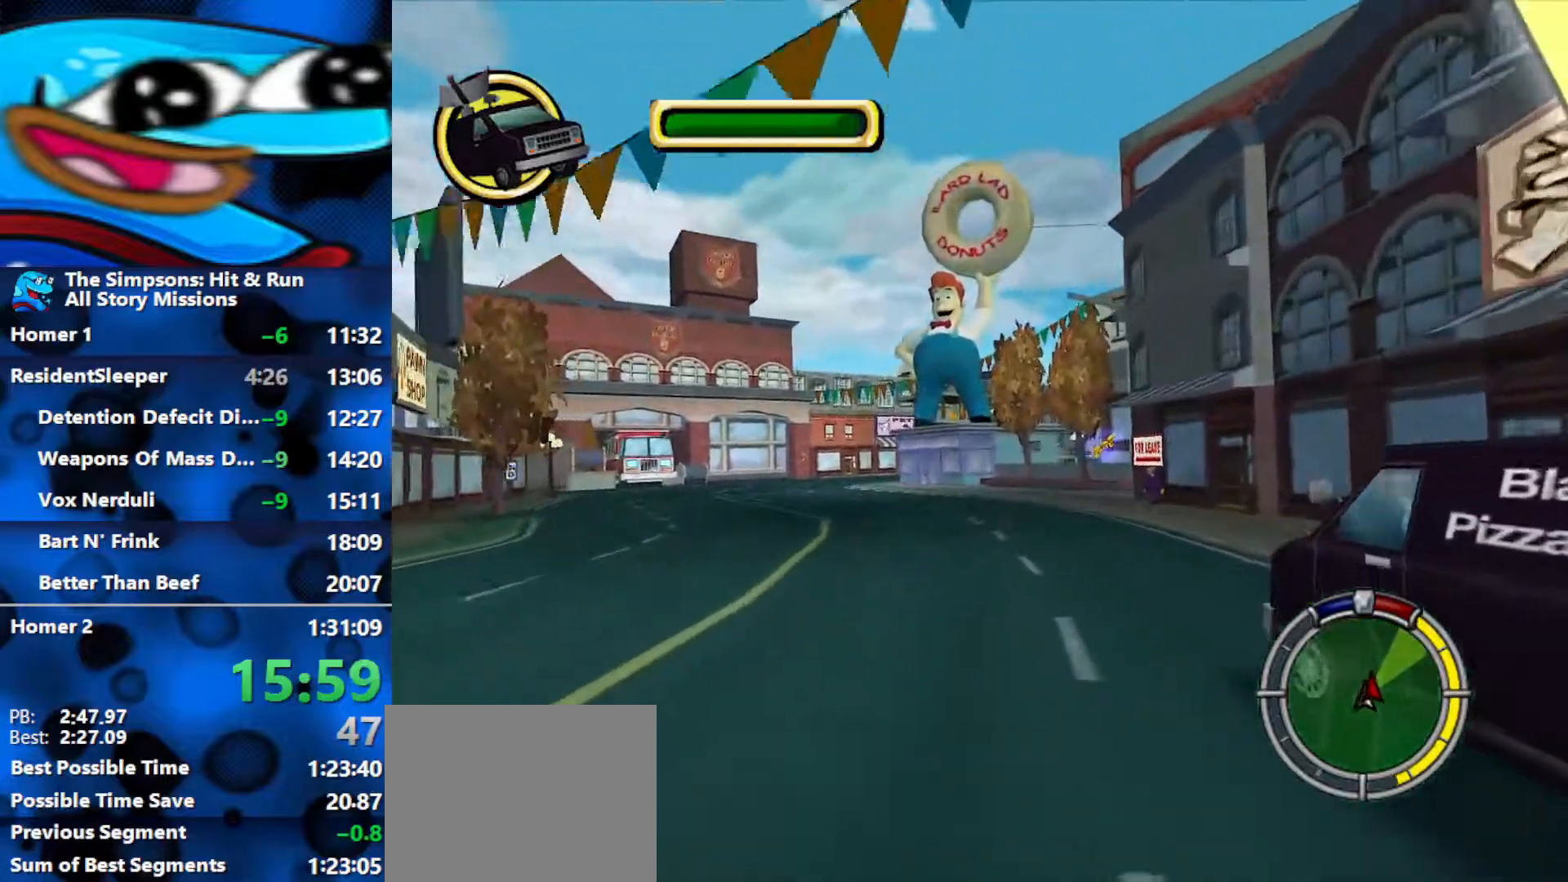
{"buttons": [], "left_stick": "center", "right_stick": "center", "events": [[217, "R2", "up"], [367, "X", "down"], [417, "left_stick", "center"], [500, "X", "up"]]}
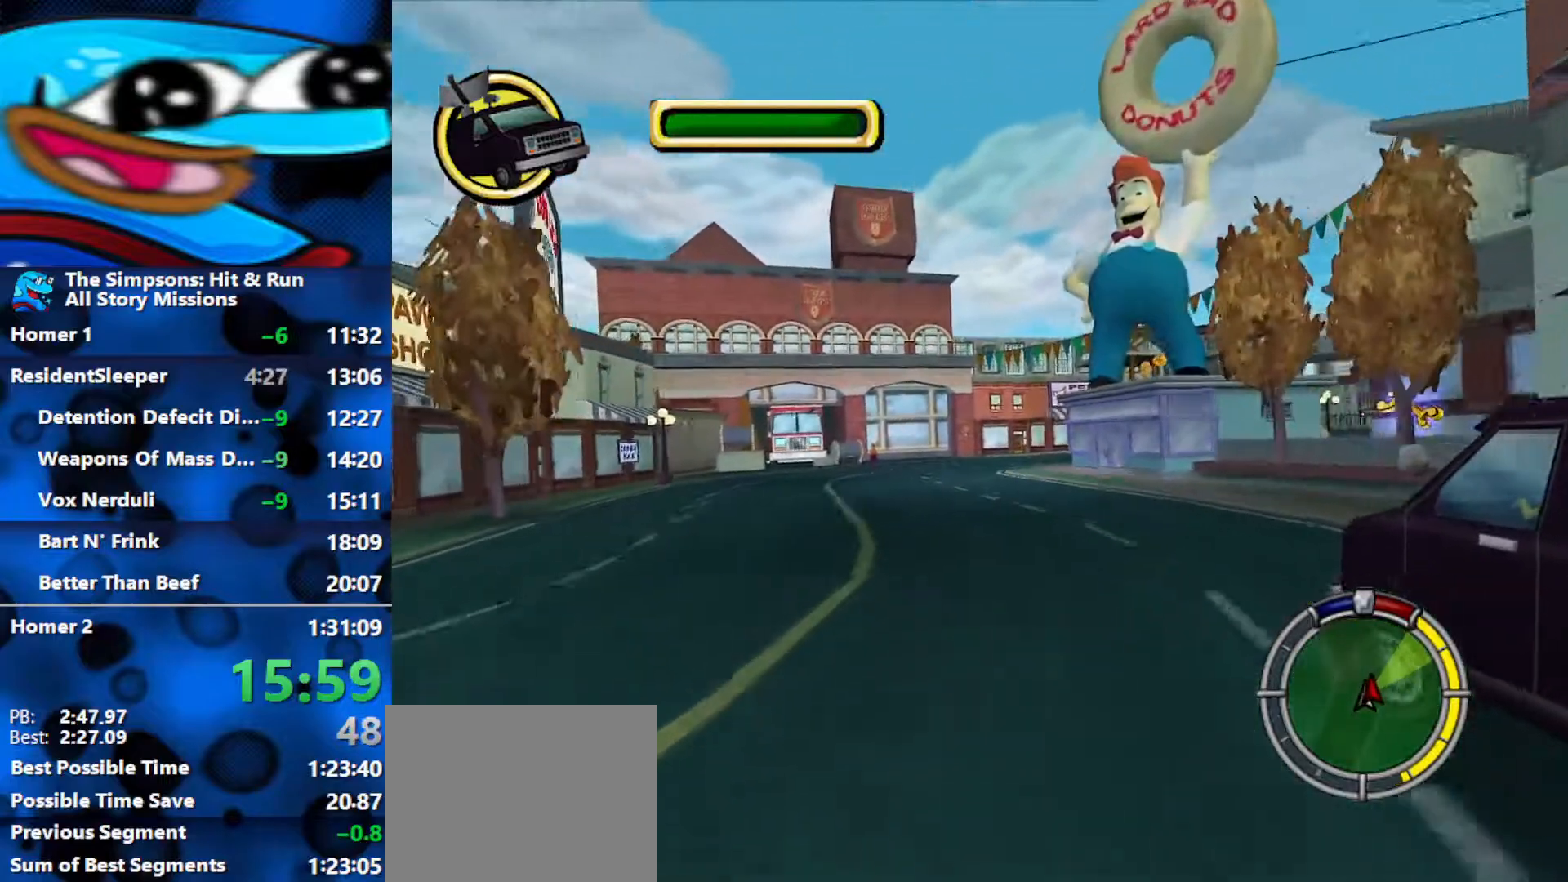
{"buttons": ["R2"], "left_stick": "center", "right_stick": "center", "events": [[50, "R2", "down"], [183, "X", "down"], [217, "left_stick", "left"], [267, "X", "up"], [467, "left_stick", "center"]]}
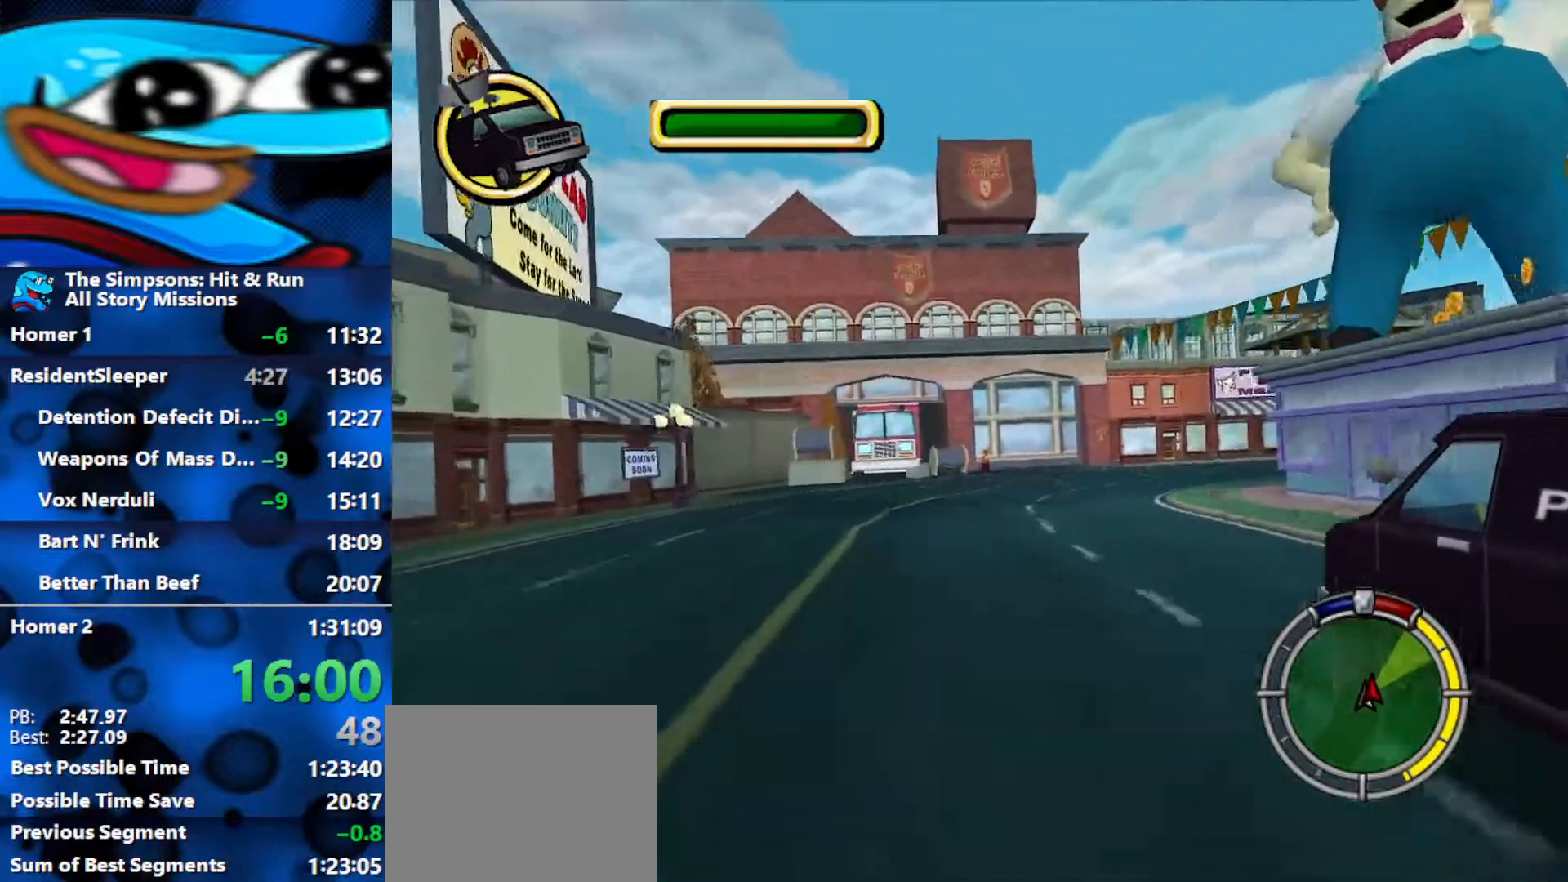
{"buttons": ["R2"], "left_stick": "right", "right_stick": "center", "events": [[50, "left_stick", "right"], [67, "X", "down"], [167, "X", "up"], [367, "R2", "up"], [483, "R2", "down"]]}
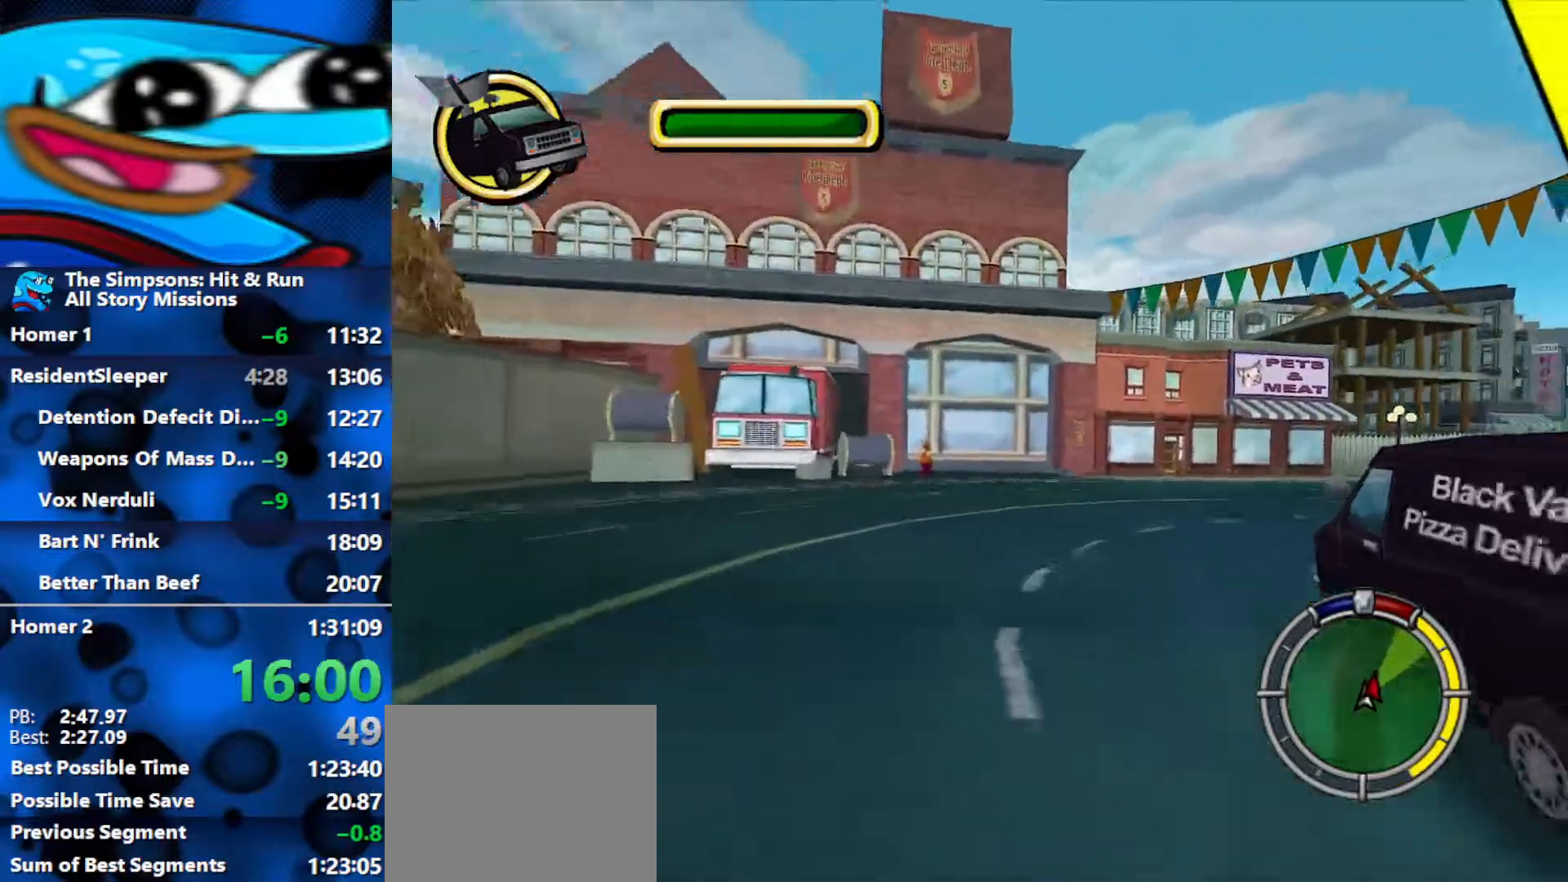
{"buttons": ["R2"], "left_stick": "right", "right_stick": "center", "events": [[200, "right_stick", "down"], [350, "right_stick", "center"], [383, "R2", "up"], [450, "R2", "down"]]}
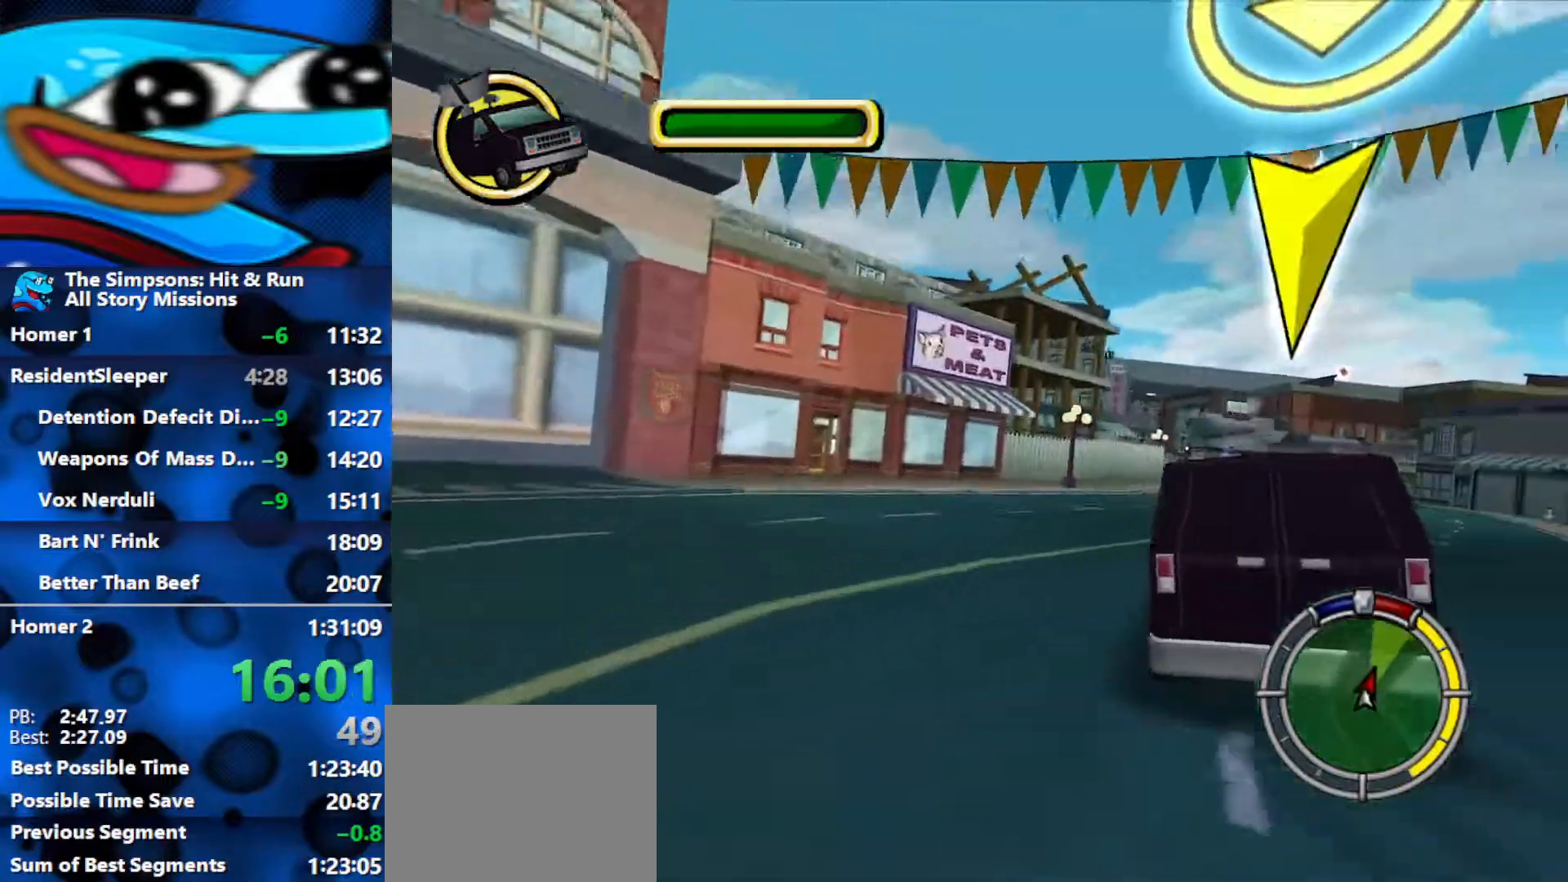
{"buttons": ["R2"], "left_stick": "center", "right_stick": "center", "events": [[450, "left_stick", "center"]]}
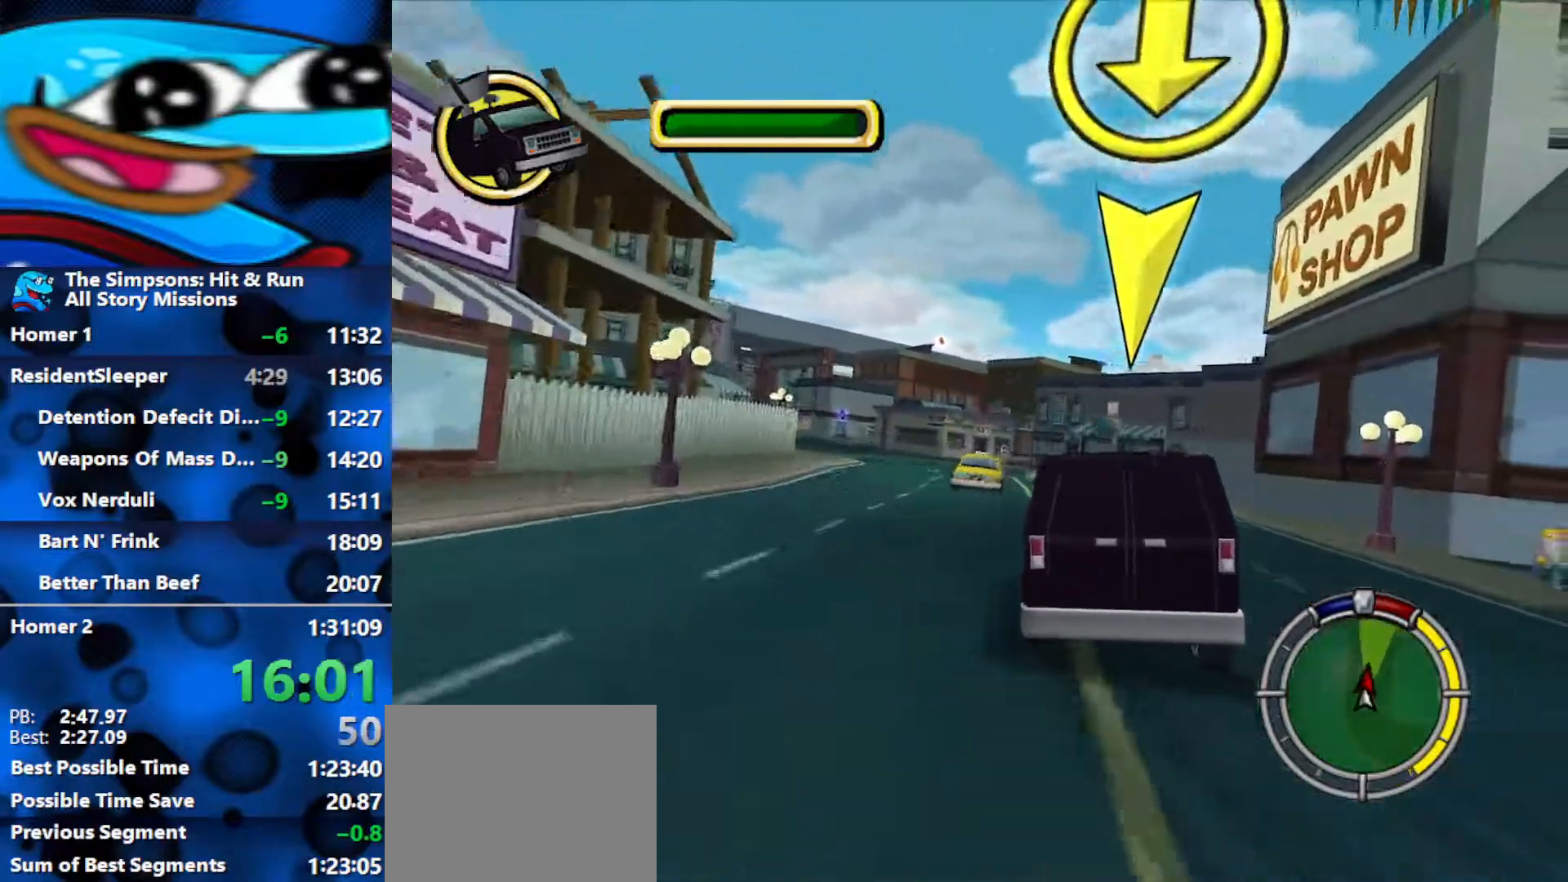
{"buttons": ["R2"], "left_stick": "left", "right_stick": "center", "events": [[200, "right_stick", "down"], [233, "left_stick", "right"], [367, "right_stick", "center"], [433, "left_stick", "left"]]}
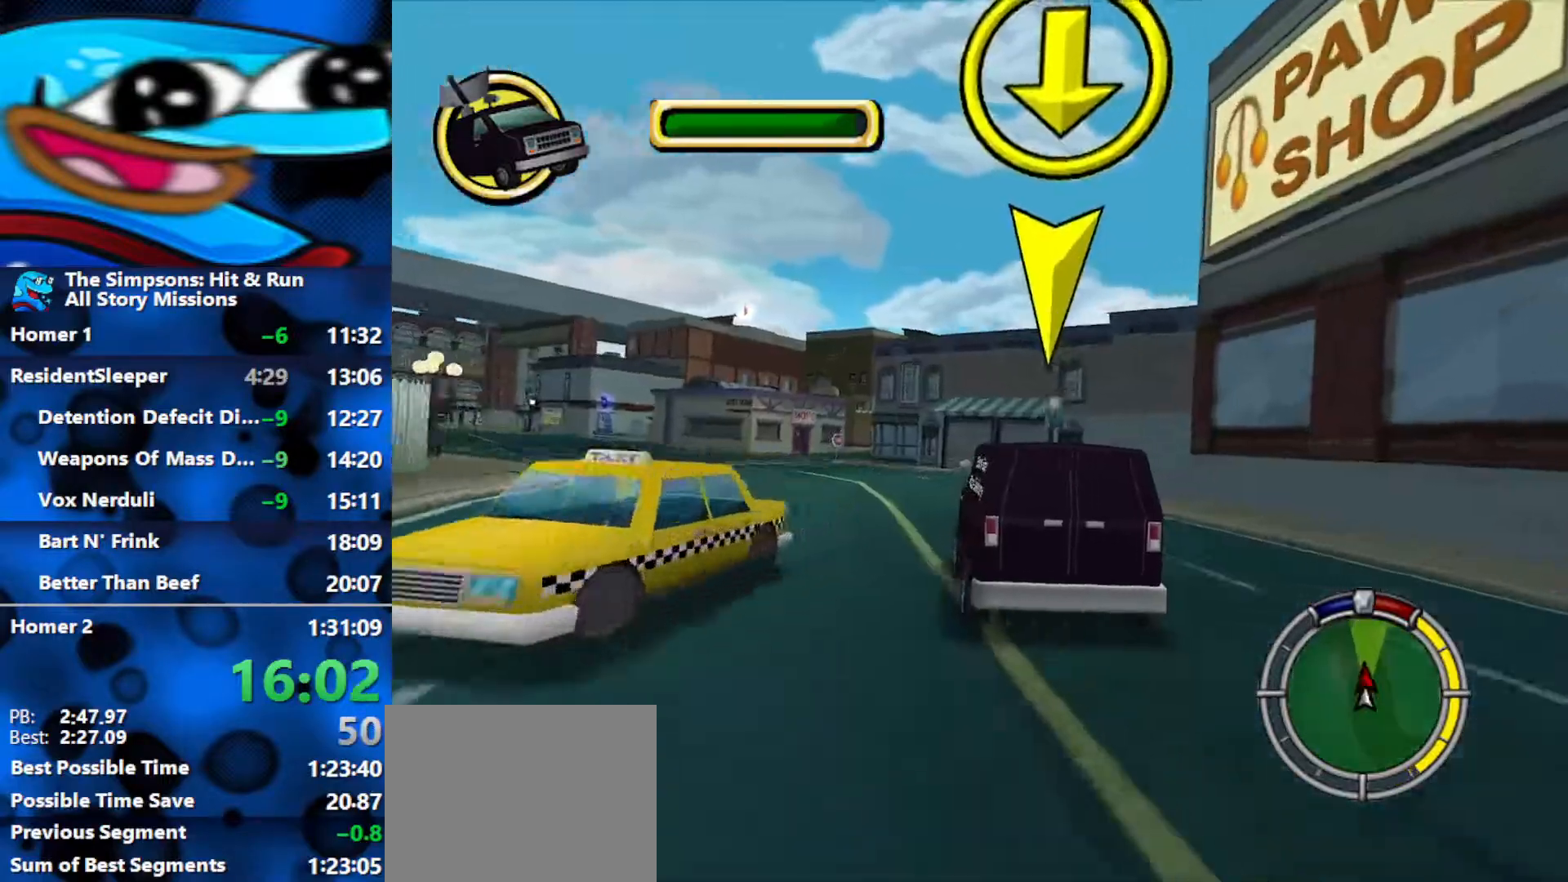
{"buttons": ["R2"], "left_stick": "left", "right_stick": "center", "events": []}
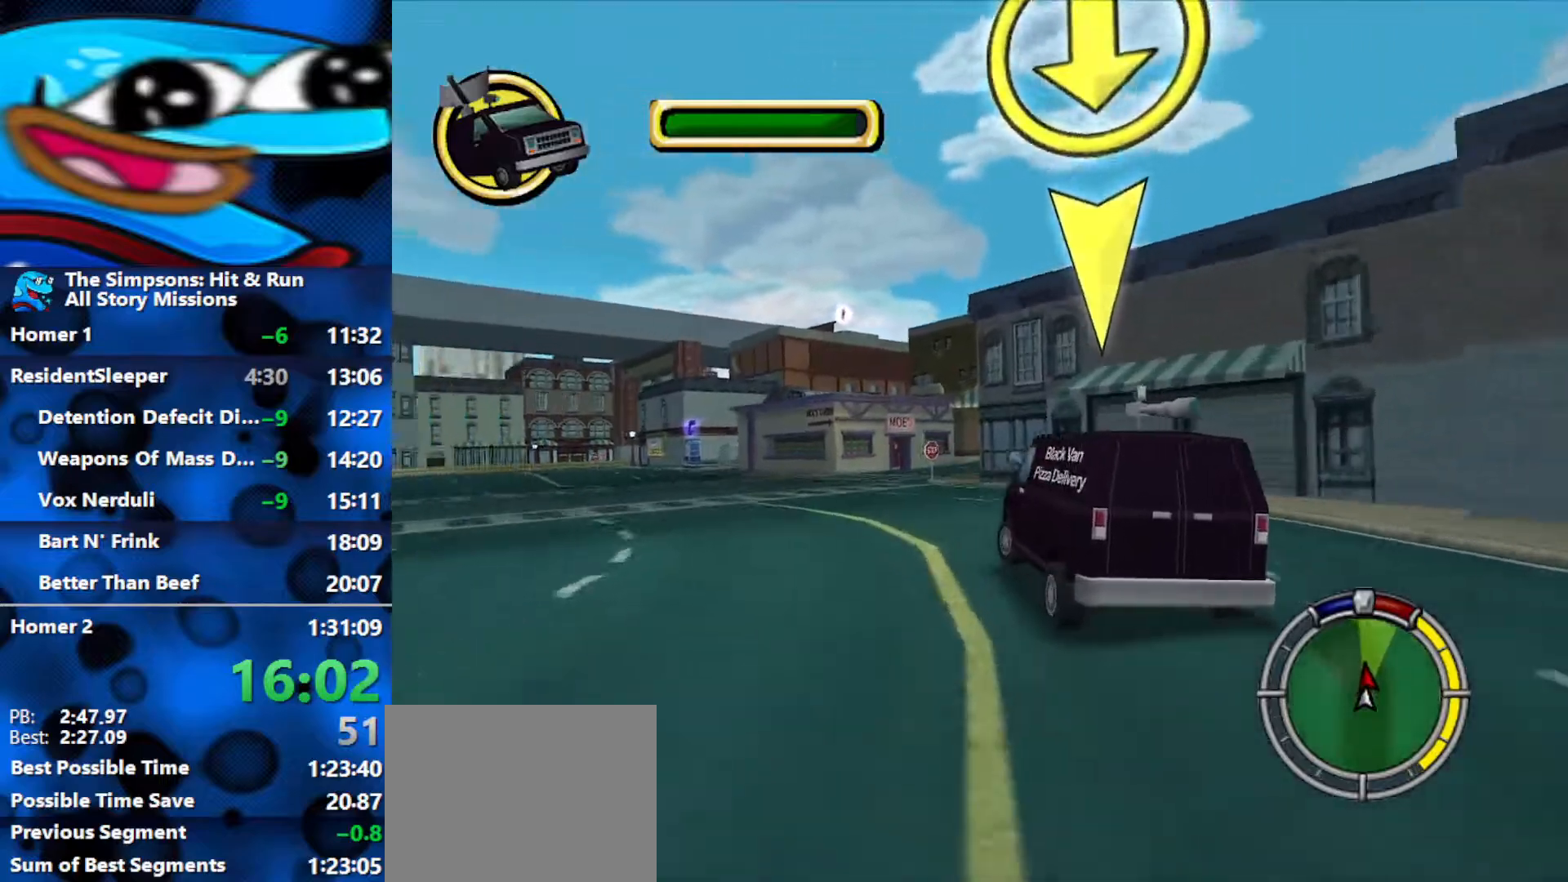
{"buttons": [], "left_stick": "right", "right_stick": "center", "events": [[33, "left_stick", "center"], [183, "left_stick", "left"], [333, "left_stick", "right"], [433, "R2", "up"]]}
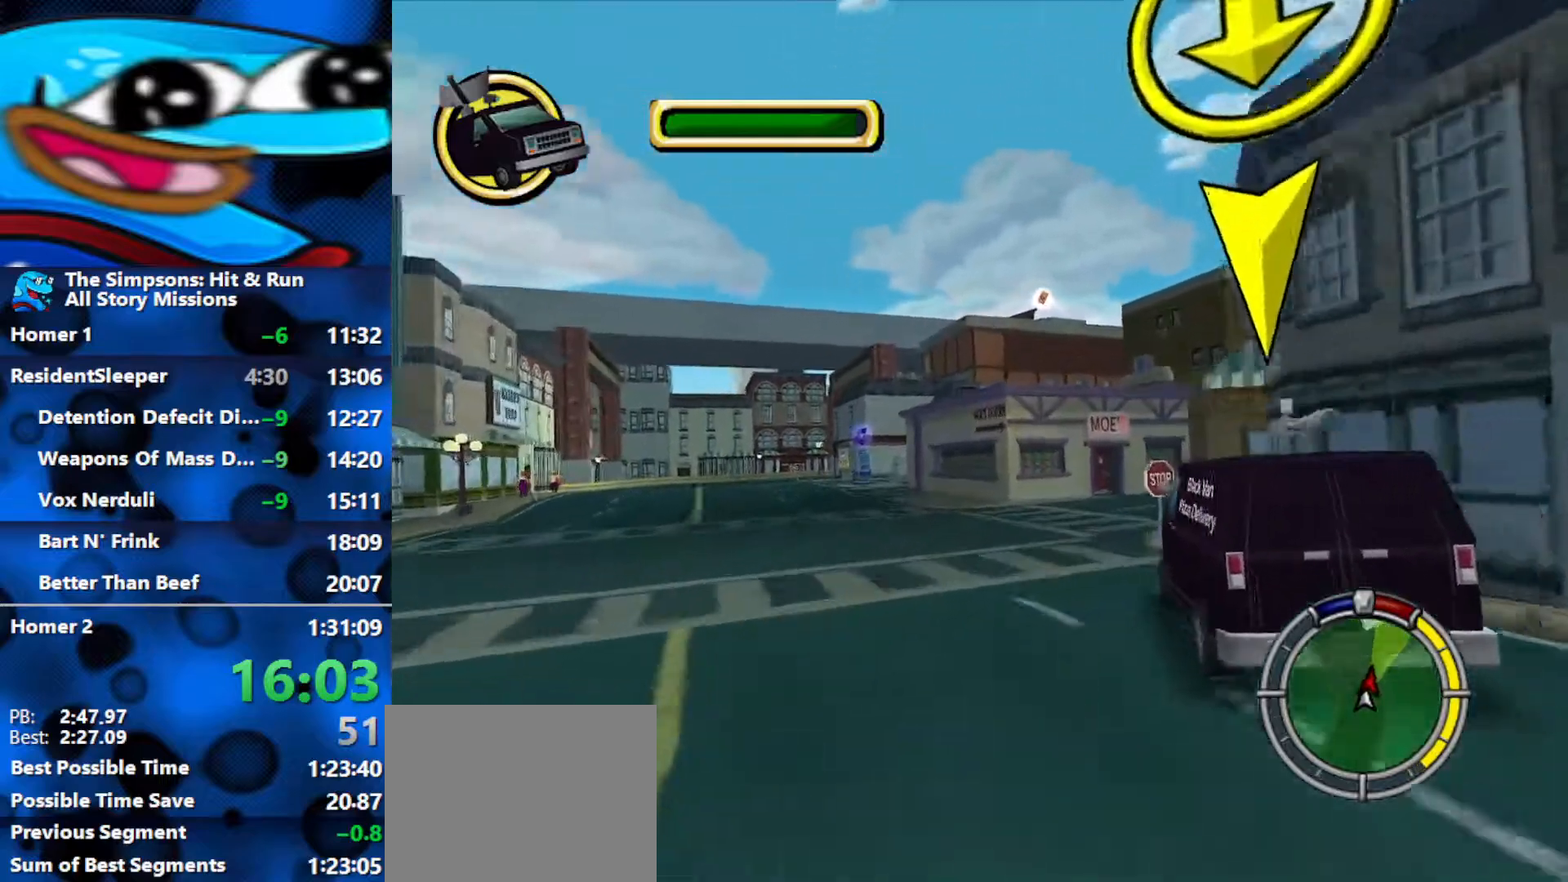
{"buttons": ["R2"], "left_stick": "right", "right_stick": "center", "events": [[67, "L2", "down"], [433, "L2", "up"], [500, "R2", "down"]]}
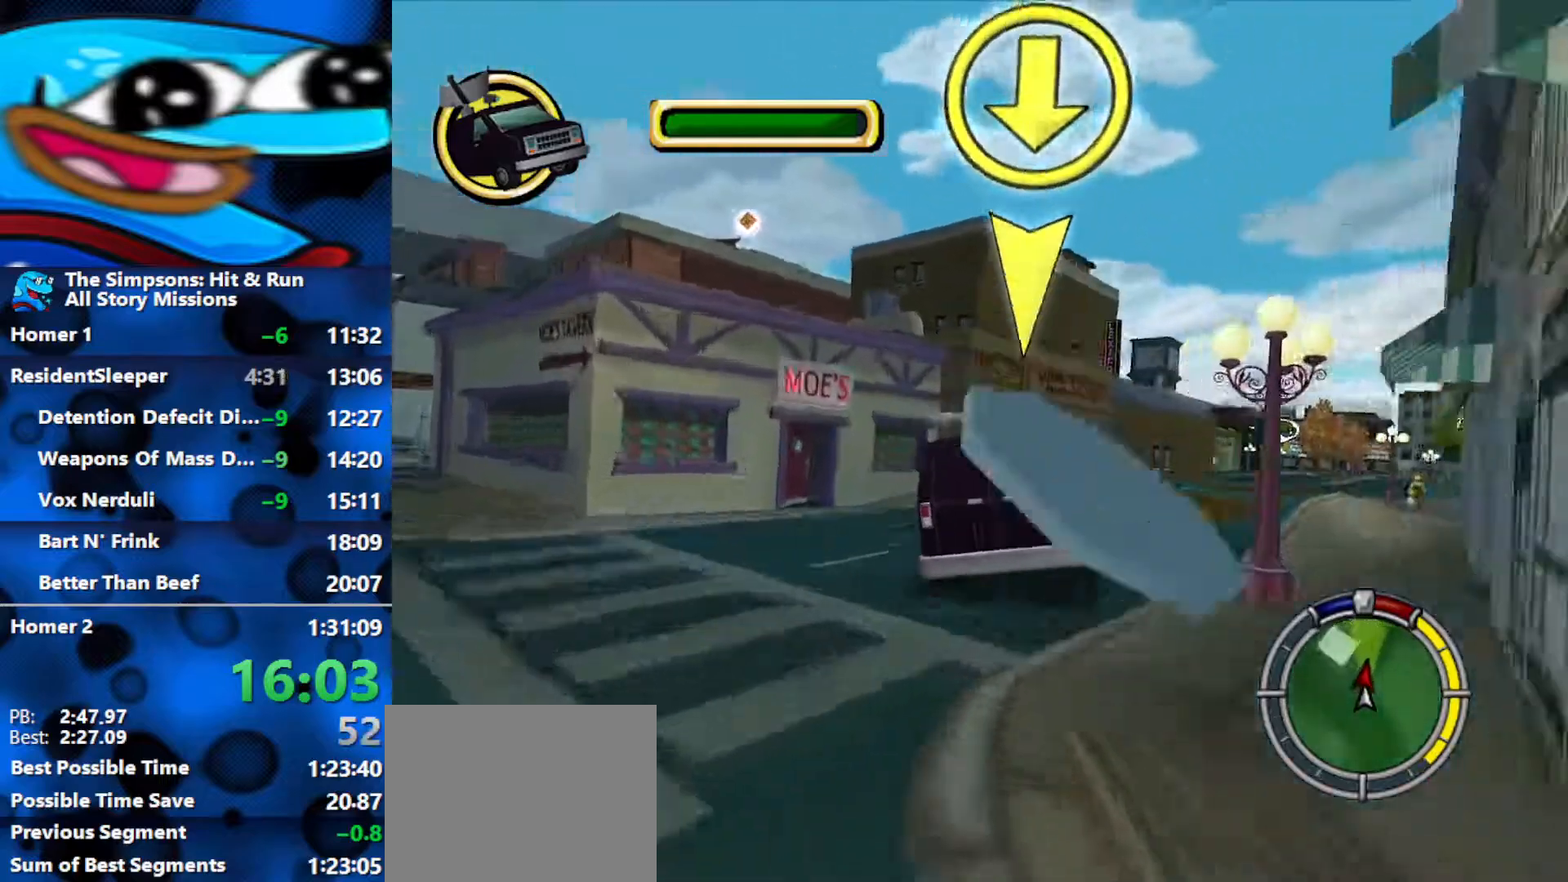
{"buttons": ["R2"], "left_stick": "center", "right_stick": "center", "events": [[350, "left_stick", "center"]]}
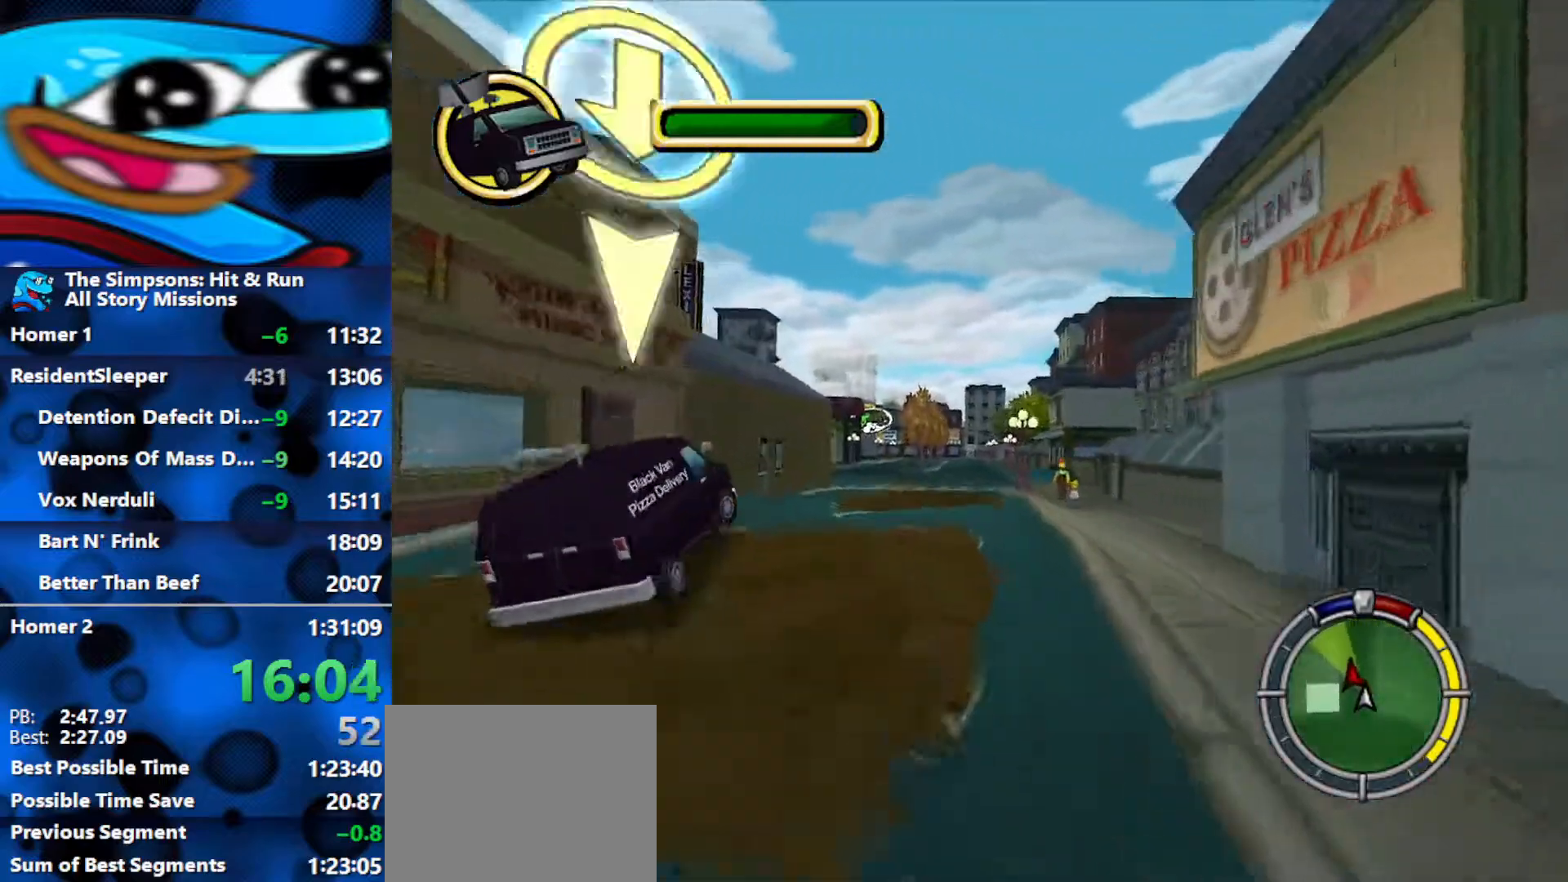
{"buttons": ["R2"], "left_stick": "left", "right_stick": "center", "events": [[467, "left_stick", "left"]]}
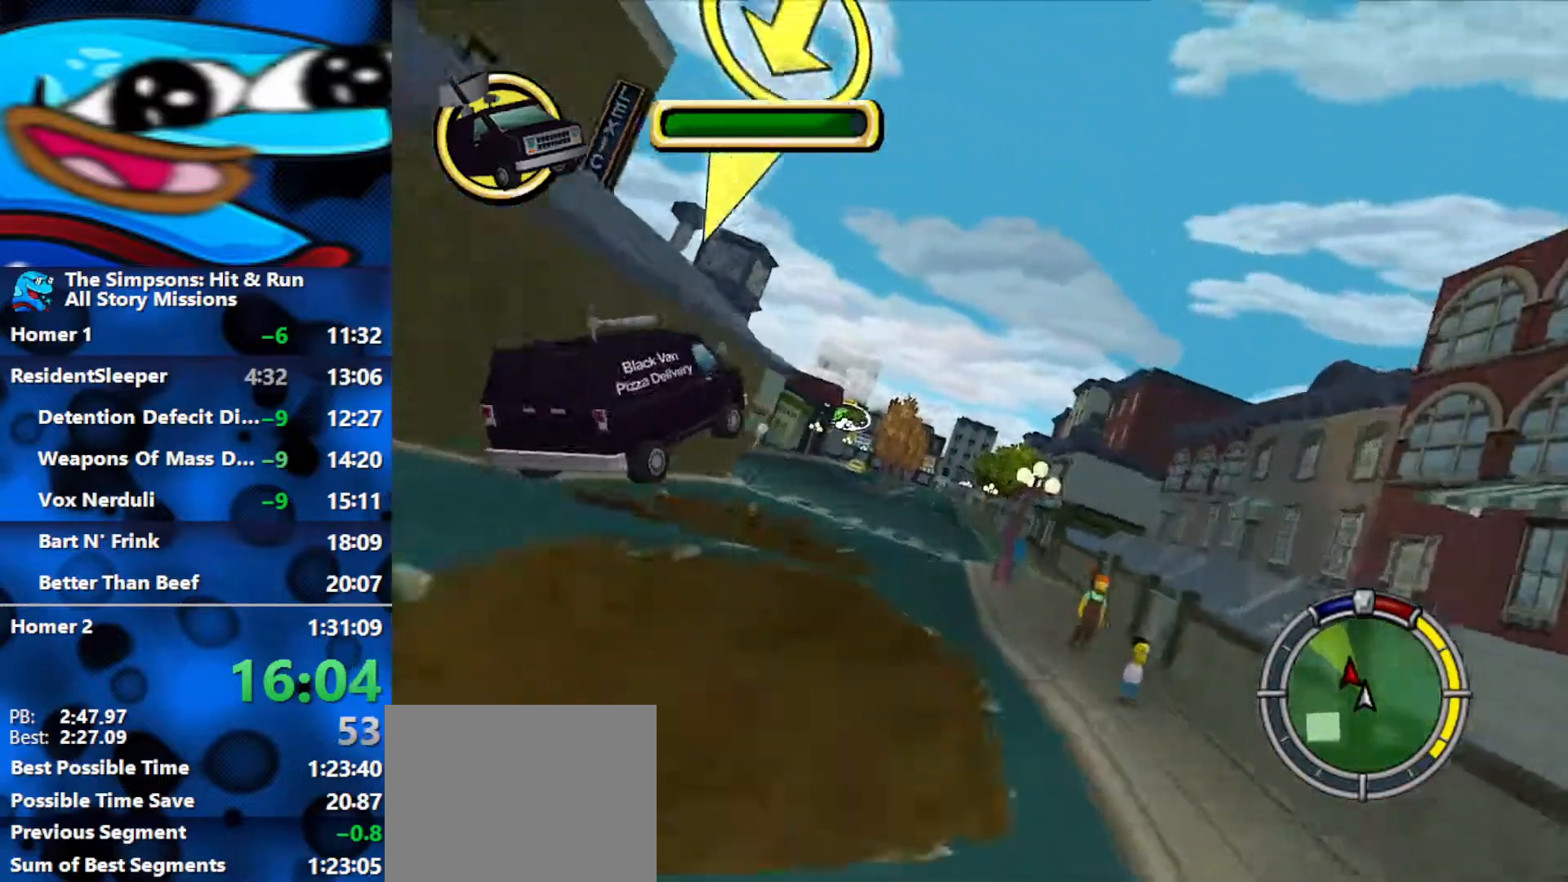
{"buttons": ["R2"], "left_stick": "right", "right_stick": "center", "events": [[83, "left_stick", "center"], [167, "left_stick", "right"]]}